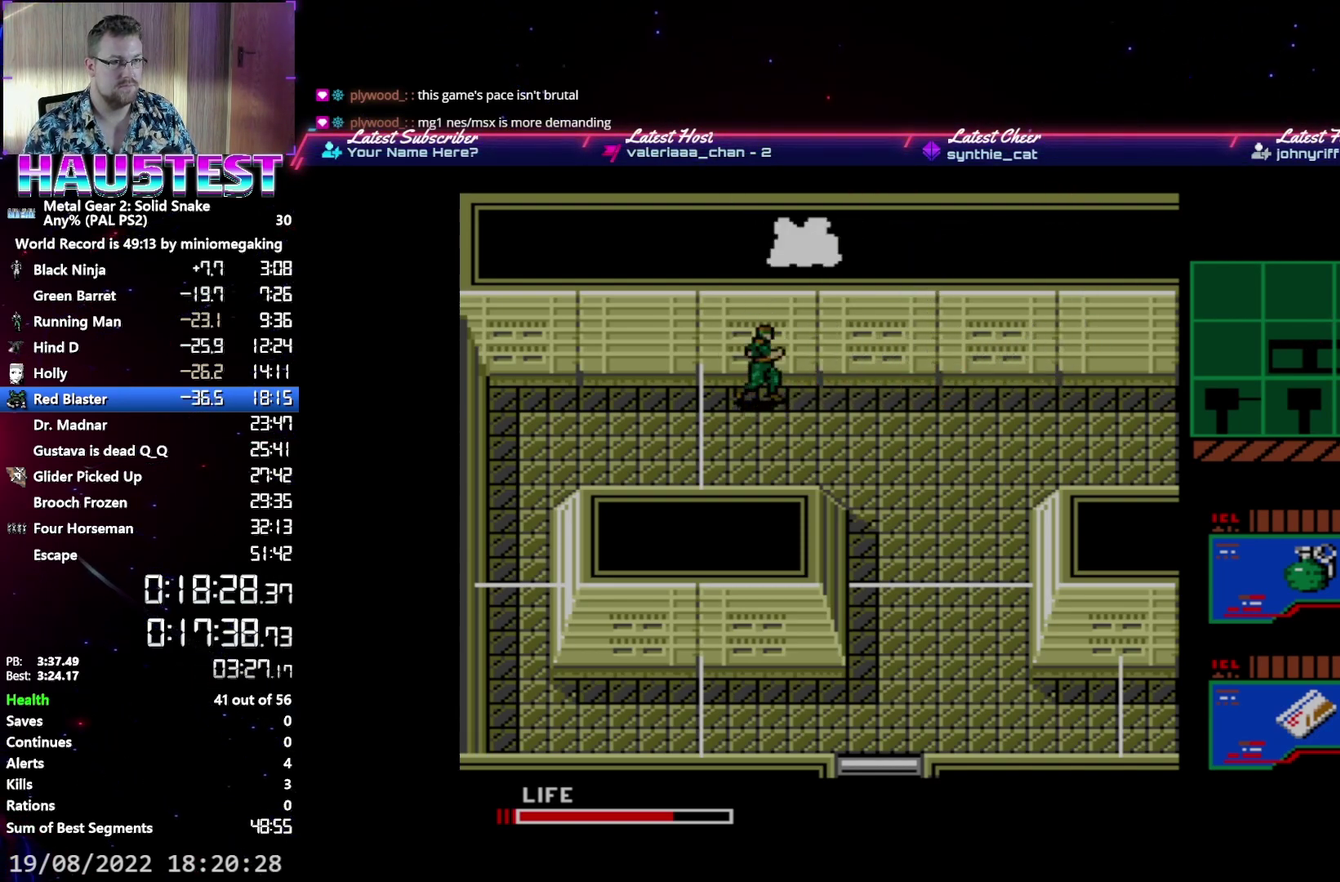
Gameplay with a controller (Xbox layout); each line is a JSON object with the inputs held at the frame after it. "events" lists button and stick changes between this image and that frame as [ms after this image, input, new state], when the widget could be followed in between. Not read: L3 R3 left_stick right_stick.
{"buttons": ["DPAD_UP", "DPAD_RIGHT"], "events": [[467, "DPAD_UP", "down"]]}
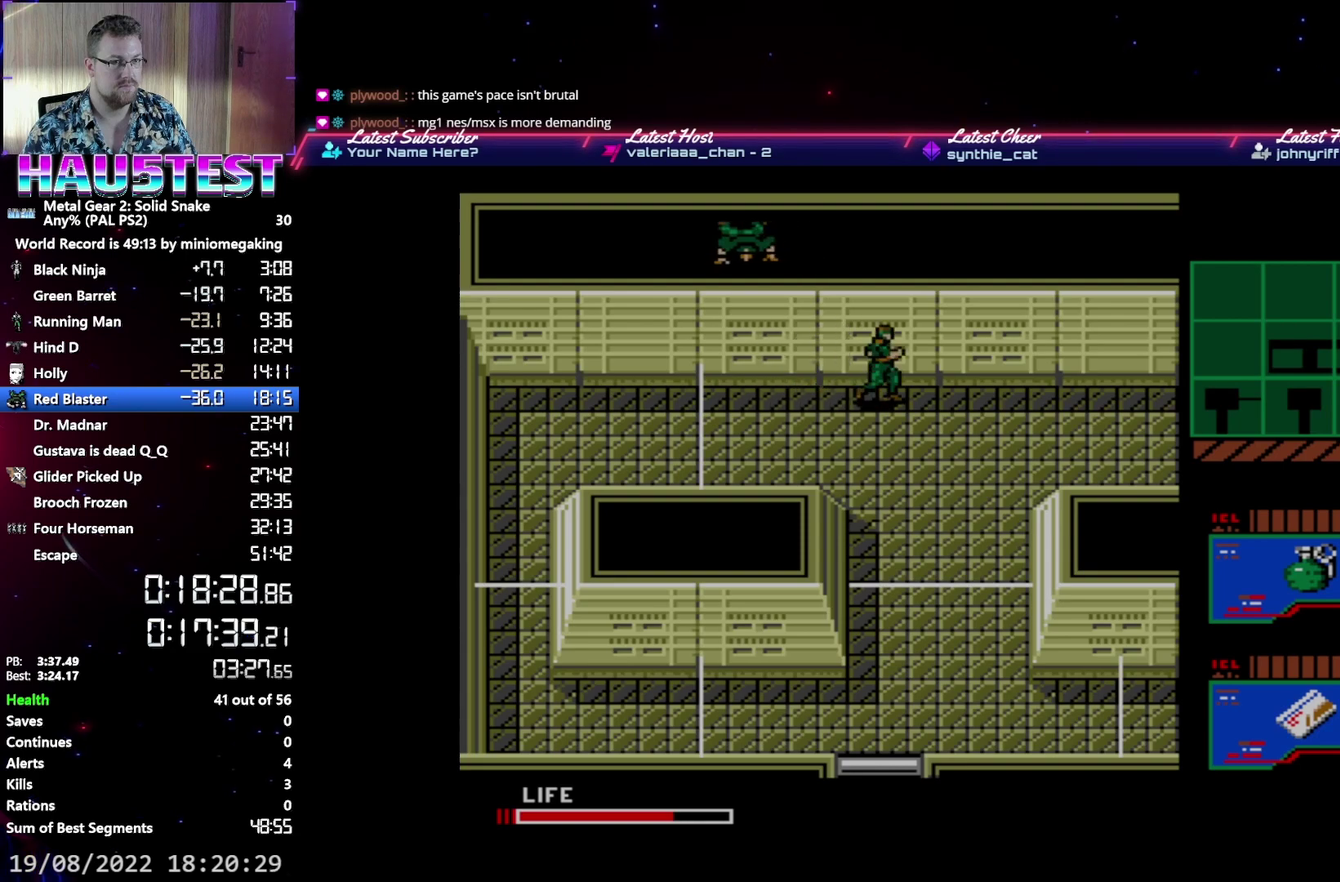
{"buttons": ["DPAD_UP"], "events": [[17, "DPAD_RIGHT", "up"]]}
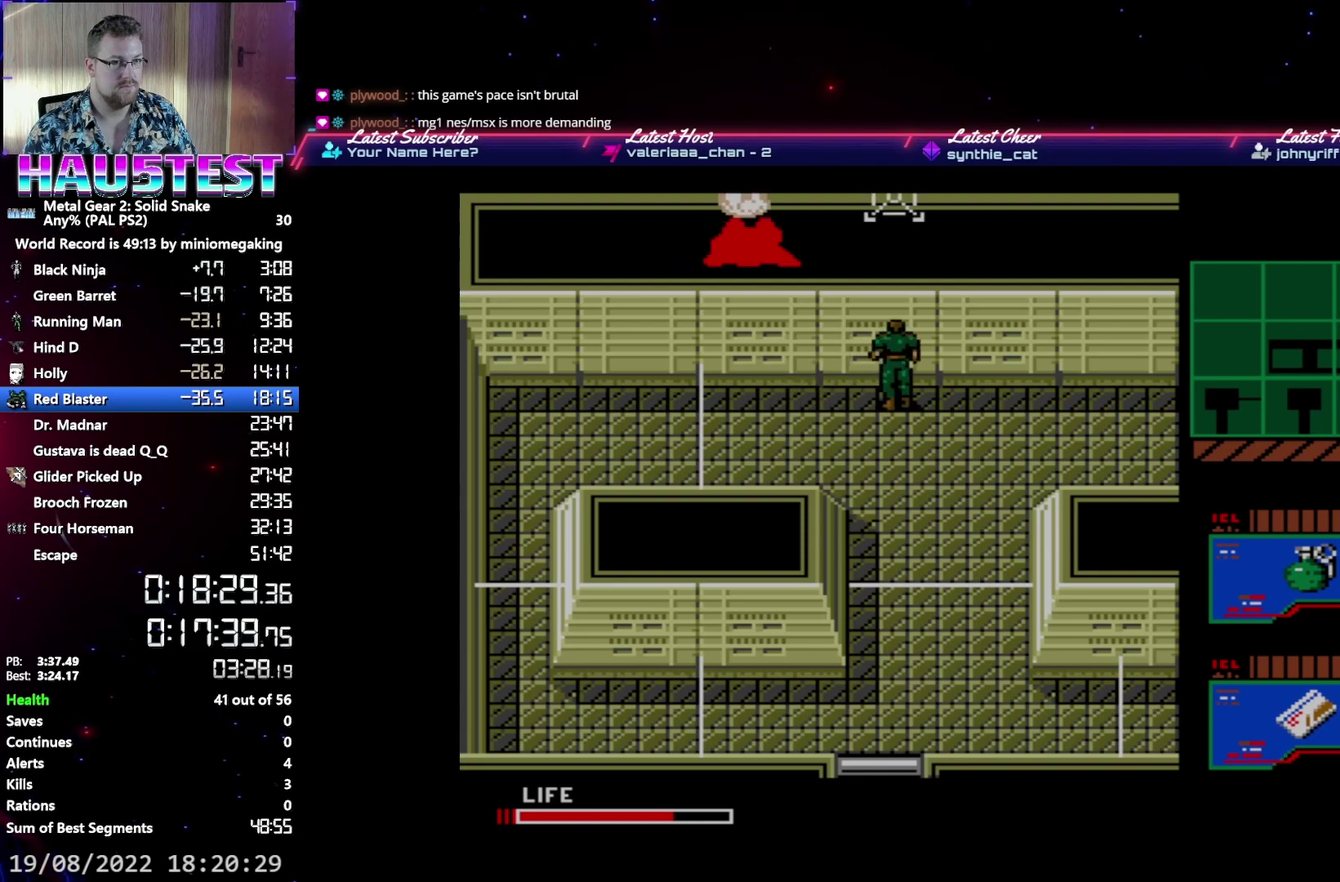
{"buttons": ["DPAD_UP"], "events": [[100, "X", "down"], [200, "X", "up"]]}
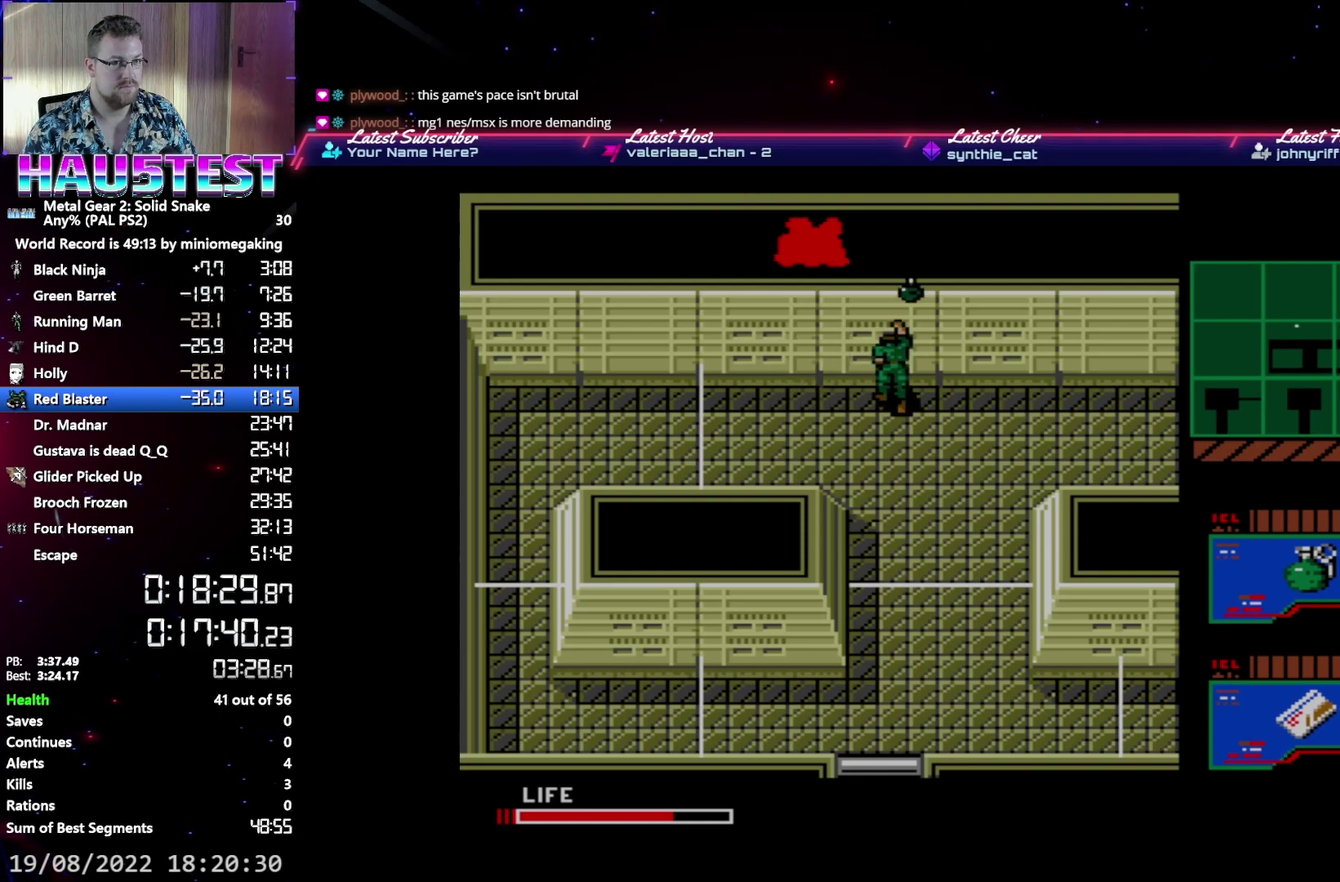
{"buttons": ["DPAD_LEFT"], "events": [[300, "DPAD_LEFT", "down"], [317, "DPAD_UP", "up"]]}
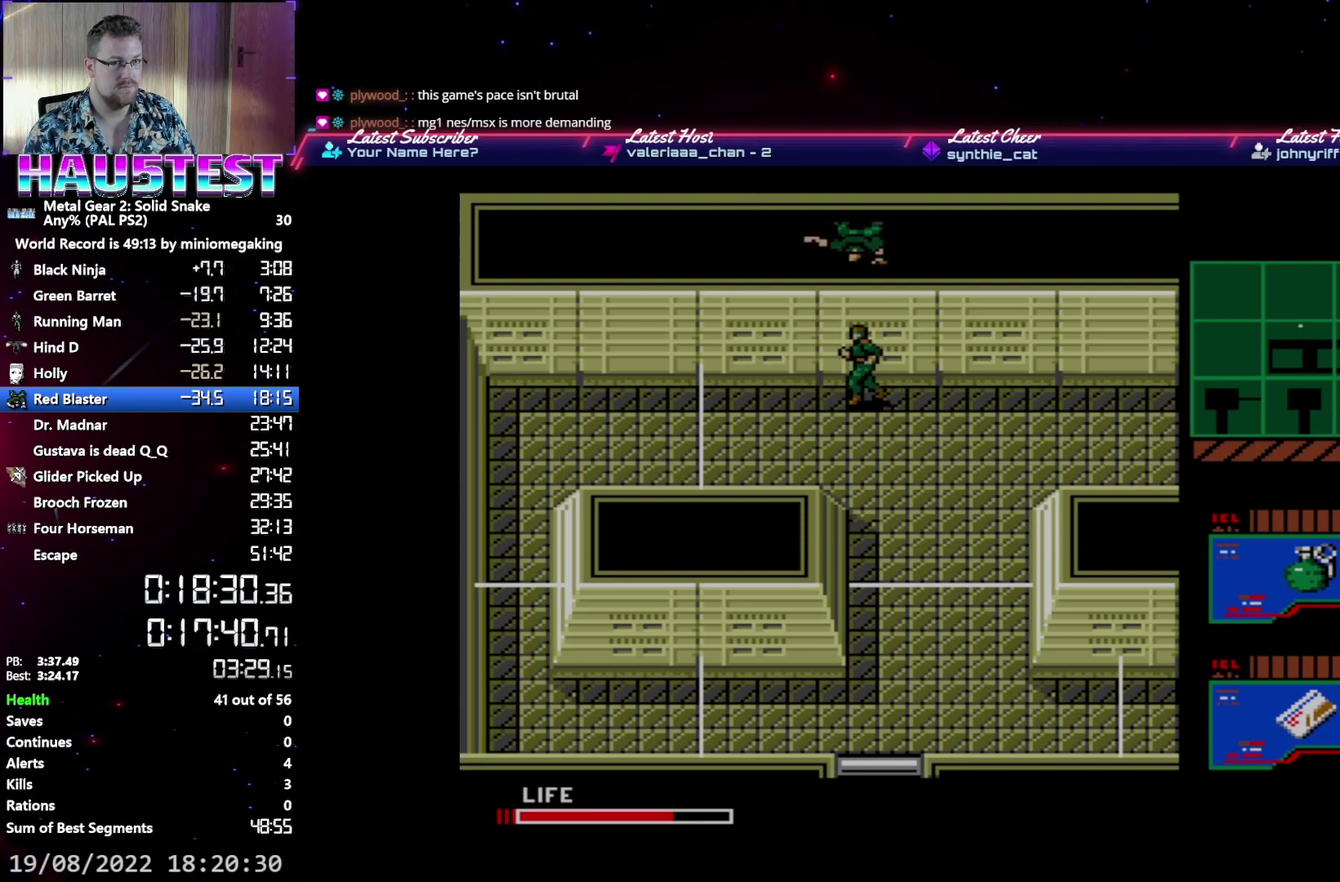
{"buttons": ["DPAD_UP"], "events": [[300, "DPAD_LEFT", "up"], [300, "DPAD_UP", "down"]]}
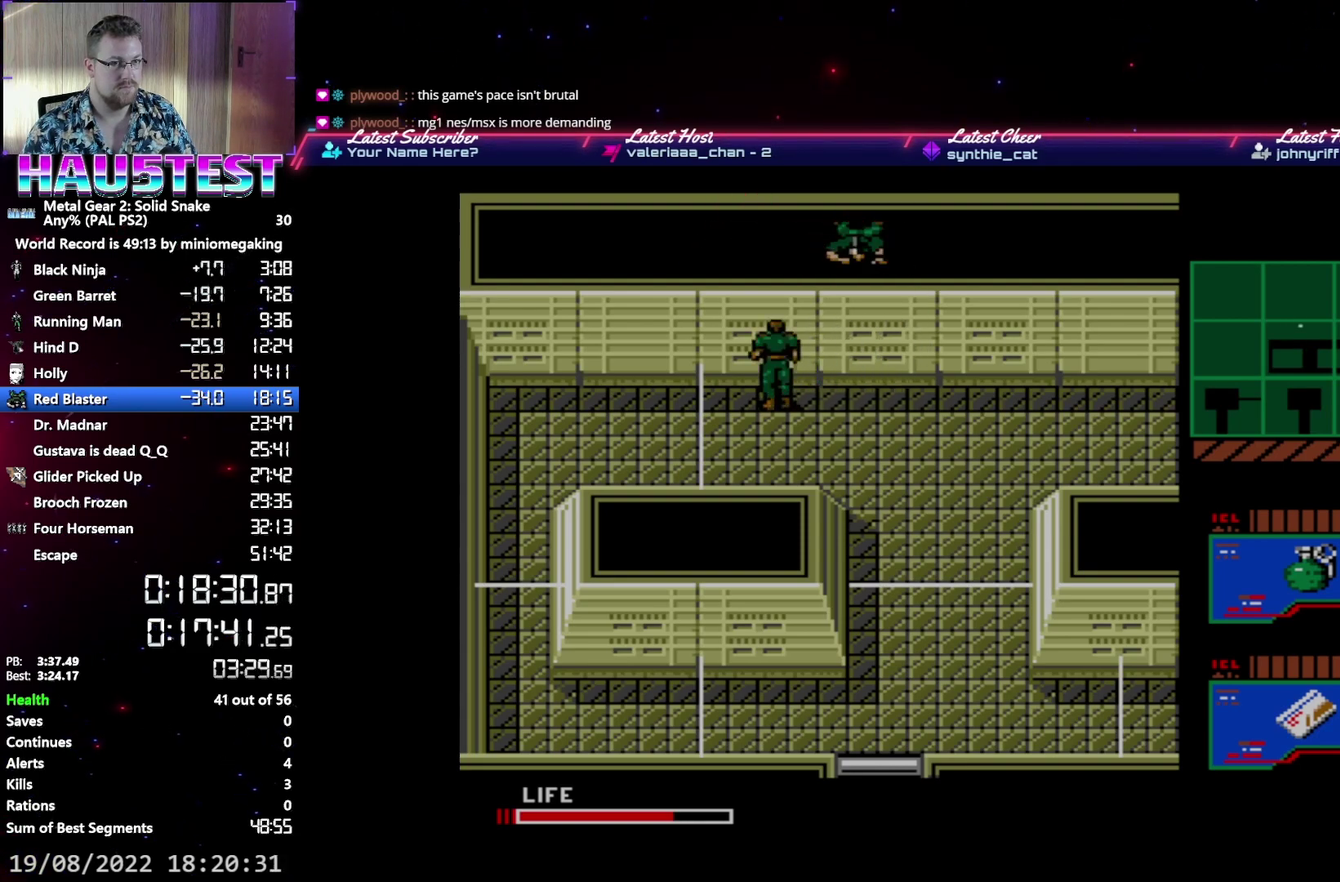
{"buttons": ["DPAD_UP"], "events": [[333, "X", "down"], [450, "X", "up"]]}
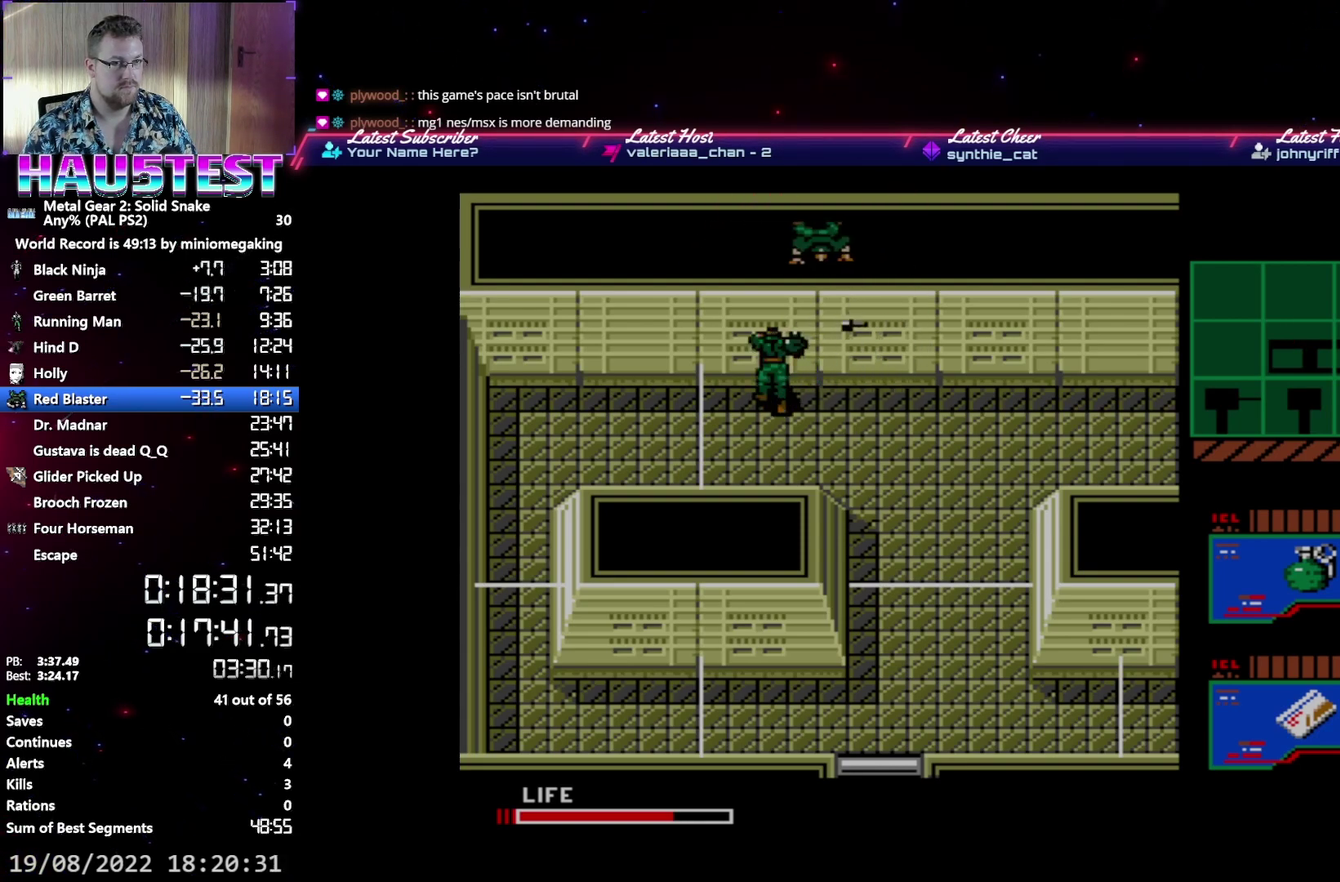
{"buttons": ["DPAD_UP"], "events": []}
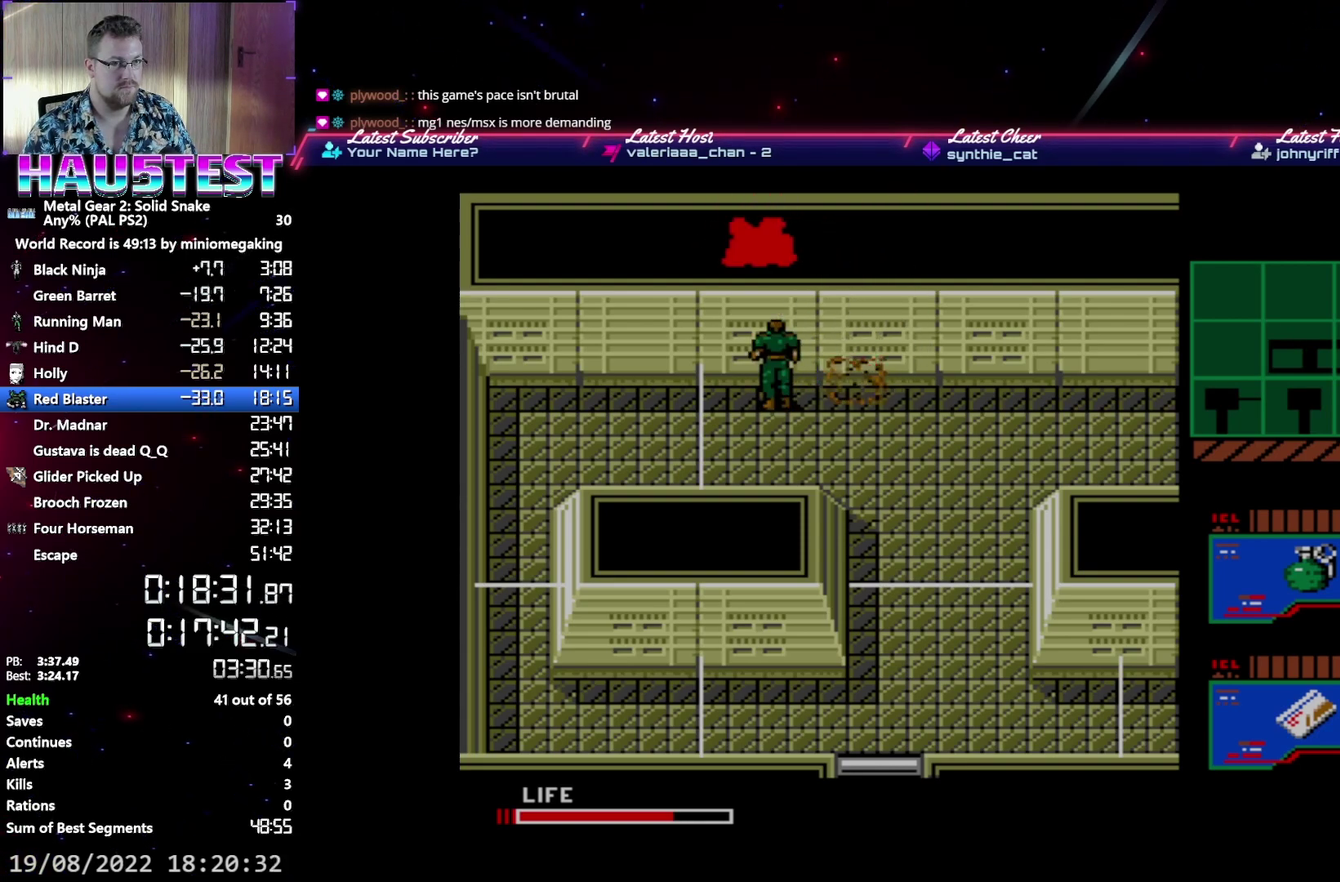
{"buttons": ["DPAD_DOWN"], "events": [[33, "DPAD_RIGHT", "down"], [33, "DPAD_UP", "up"], [350, "DPAD_DOWN", "down"], [350, "DPAD_RIGHT", "up"]]}
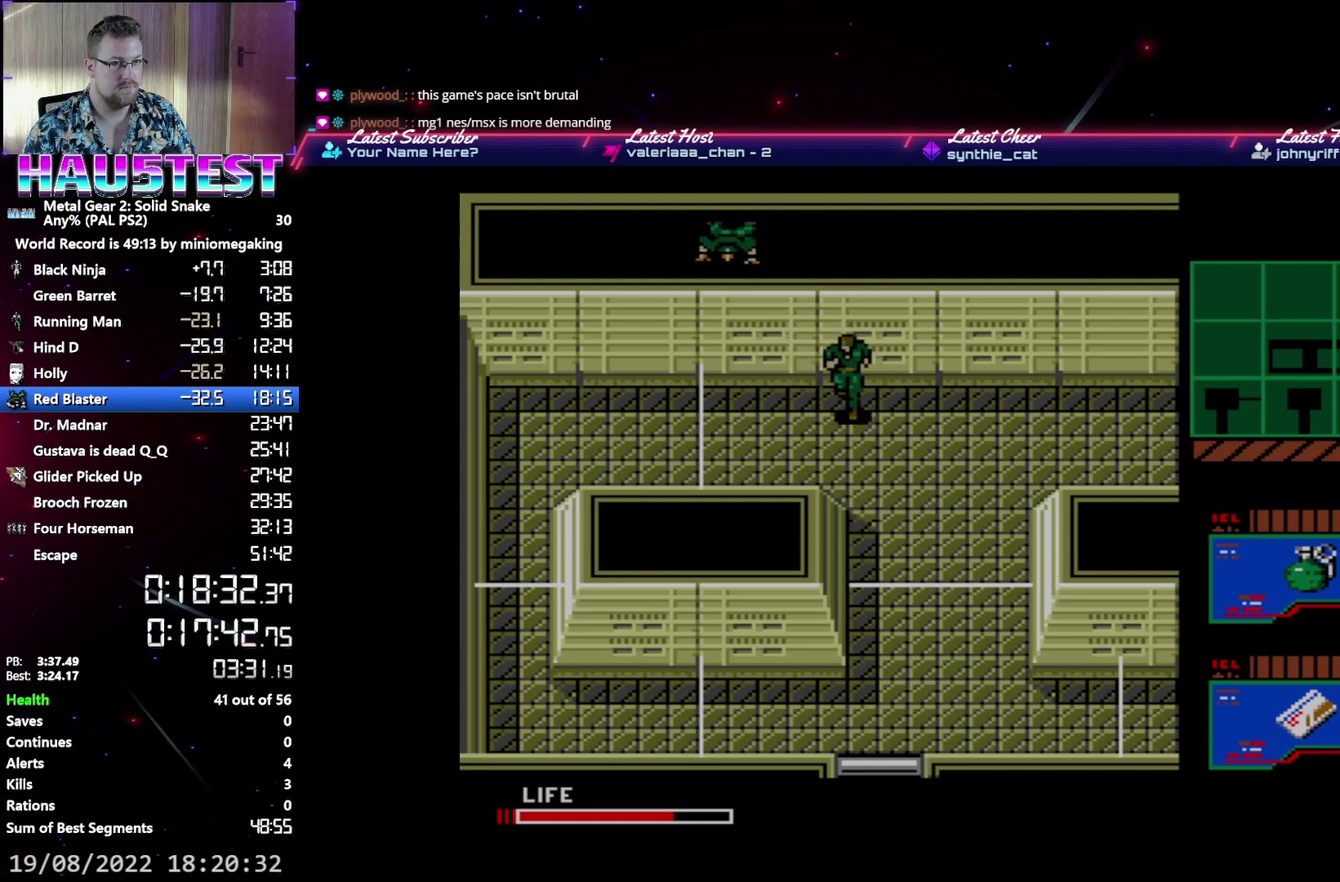
{"buttons": ["DPAD_RIGHT"], "events": [[200, "DPAD_DOWN", "up"], [483, "DPAD_RIGHT", "down"]]}
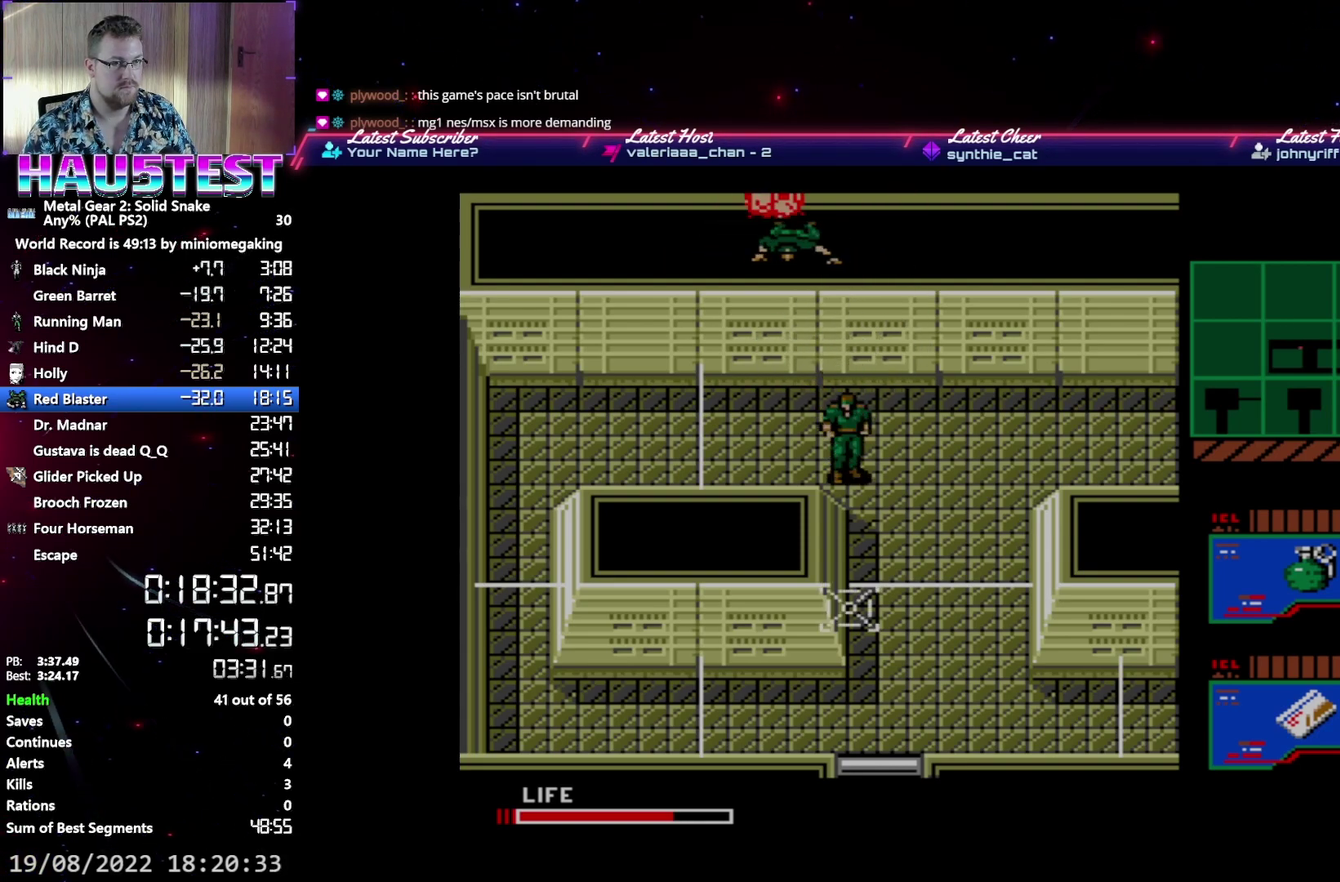
{"buttons": ["DPAD_DOWN"], "events": [[50, "DPAD_DOWN", "down"], [83, "DPAD_RIGHT", "up"]]}
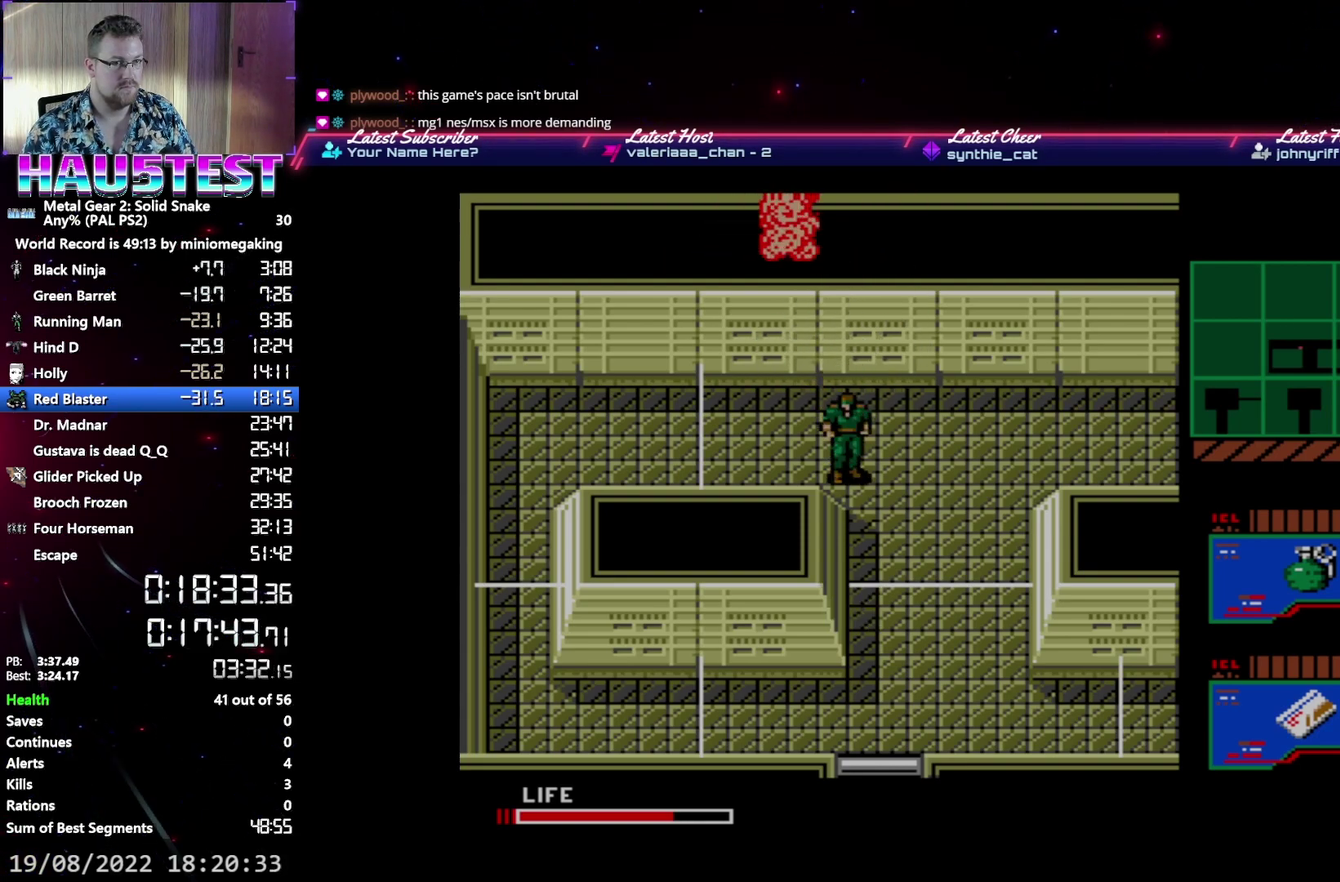
{"buttons": ["DPAD_DOWN"], "events": [[100, "DPAD_DOWN", "up"], [100, "DPAD_RIGHT", "down"], [200, "DPAD_DOWN", "down"], [217, "DPAD_RIGHT", "up"]]}
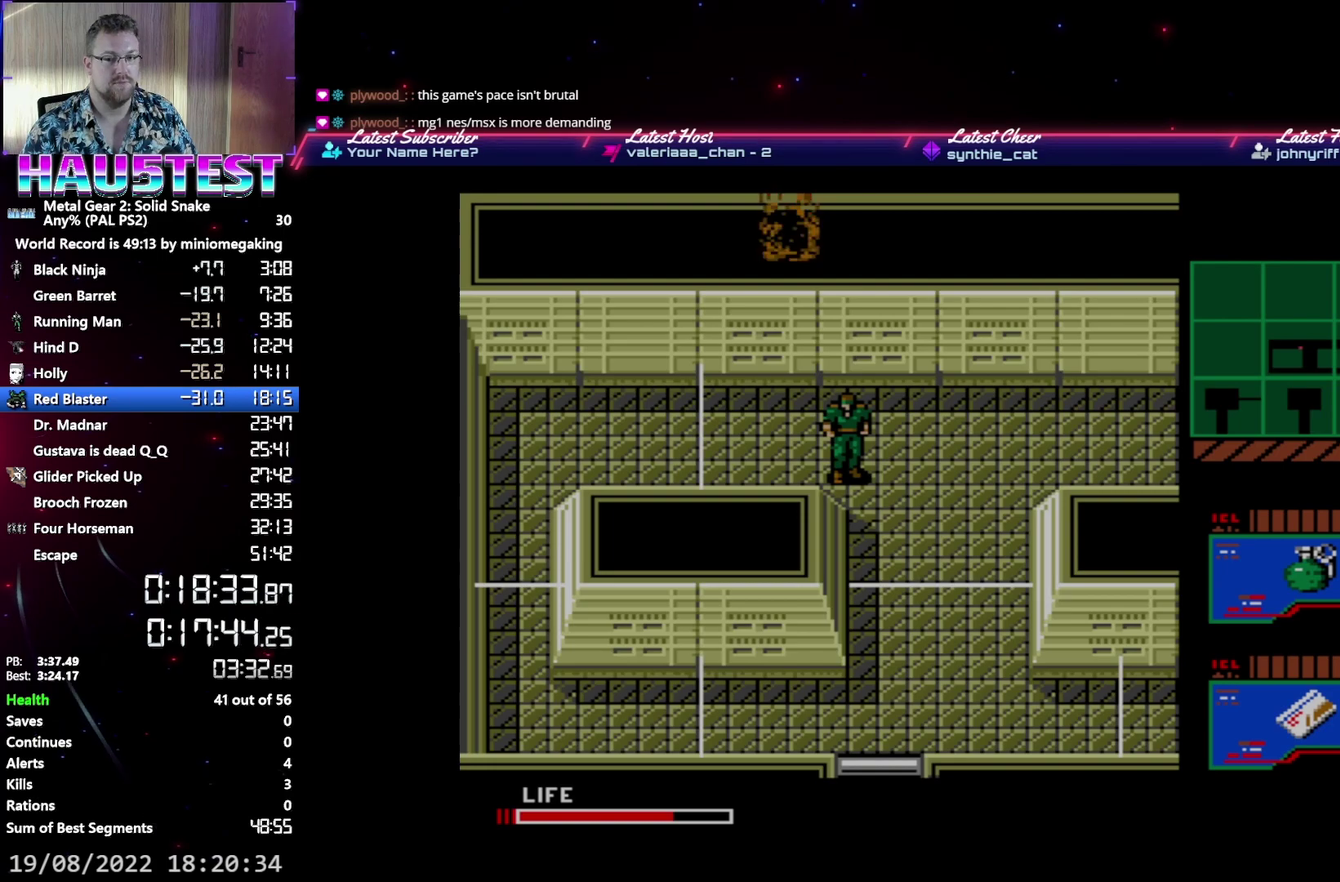
{"buttons": ["DPAD_DOWN"], "events": []}
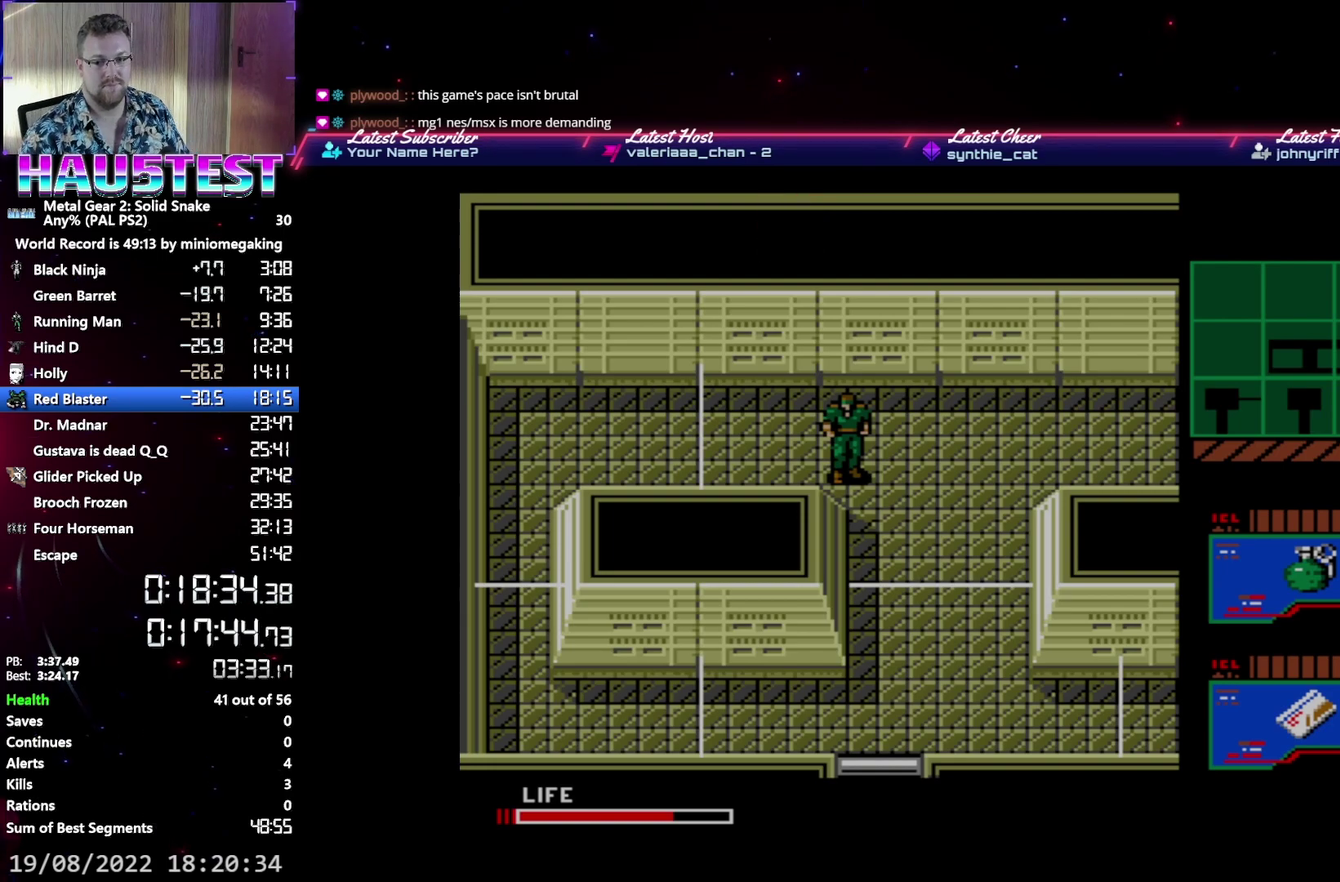
{"buttons": ["DPAD_DOWN"], "events": []}
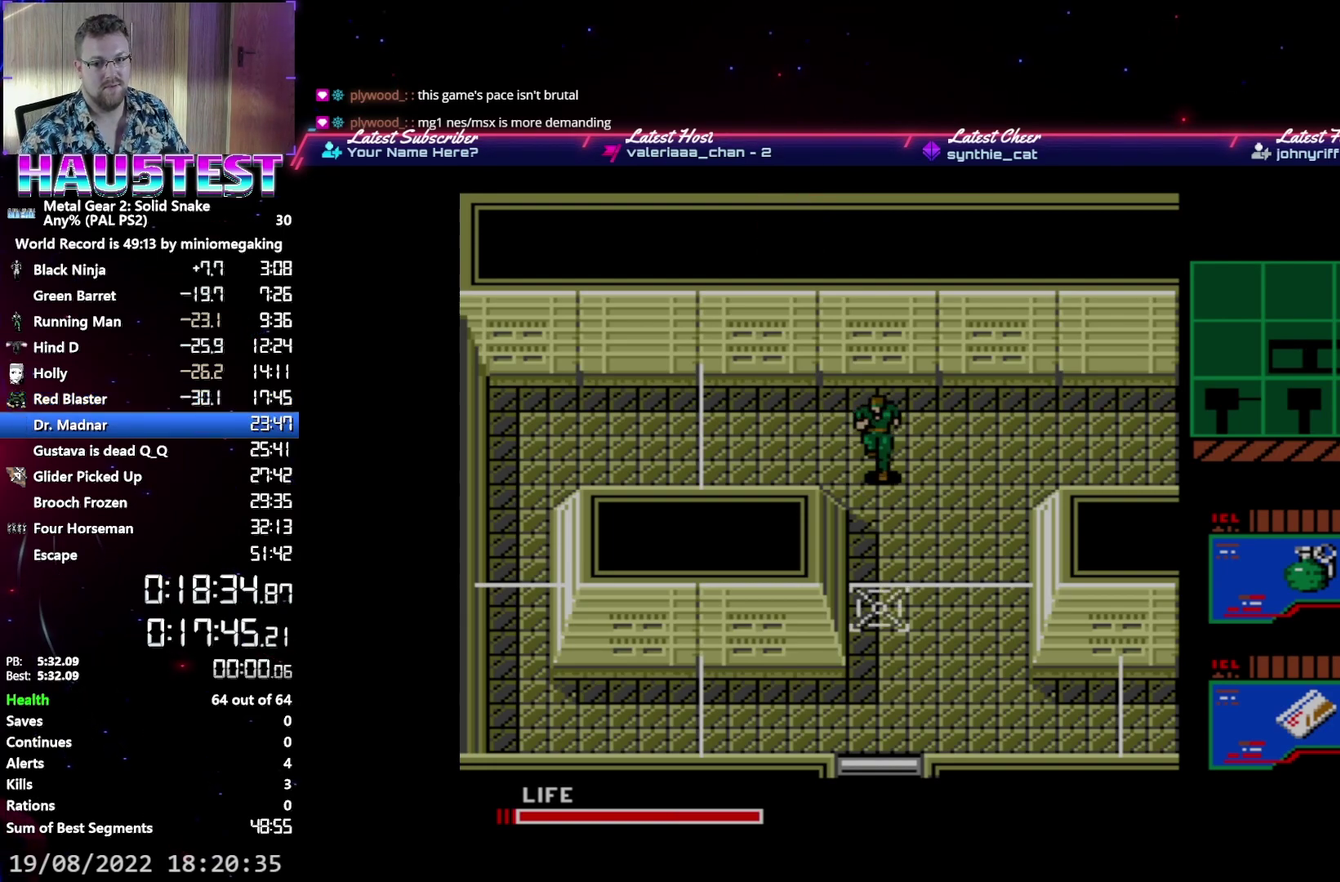
{"buttons": ["DPAD_DOWN"], "events": []}
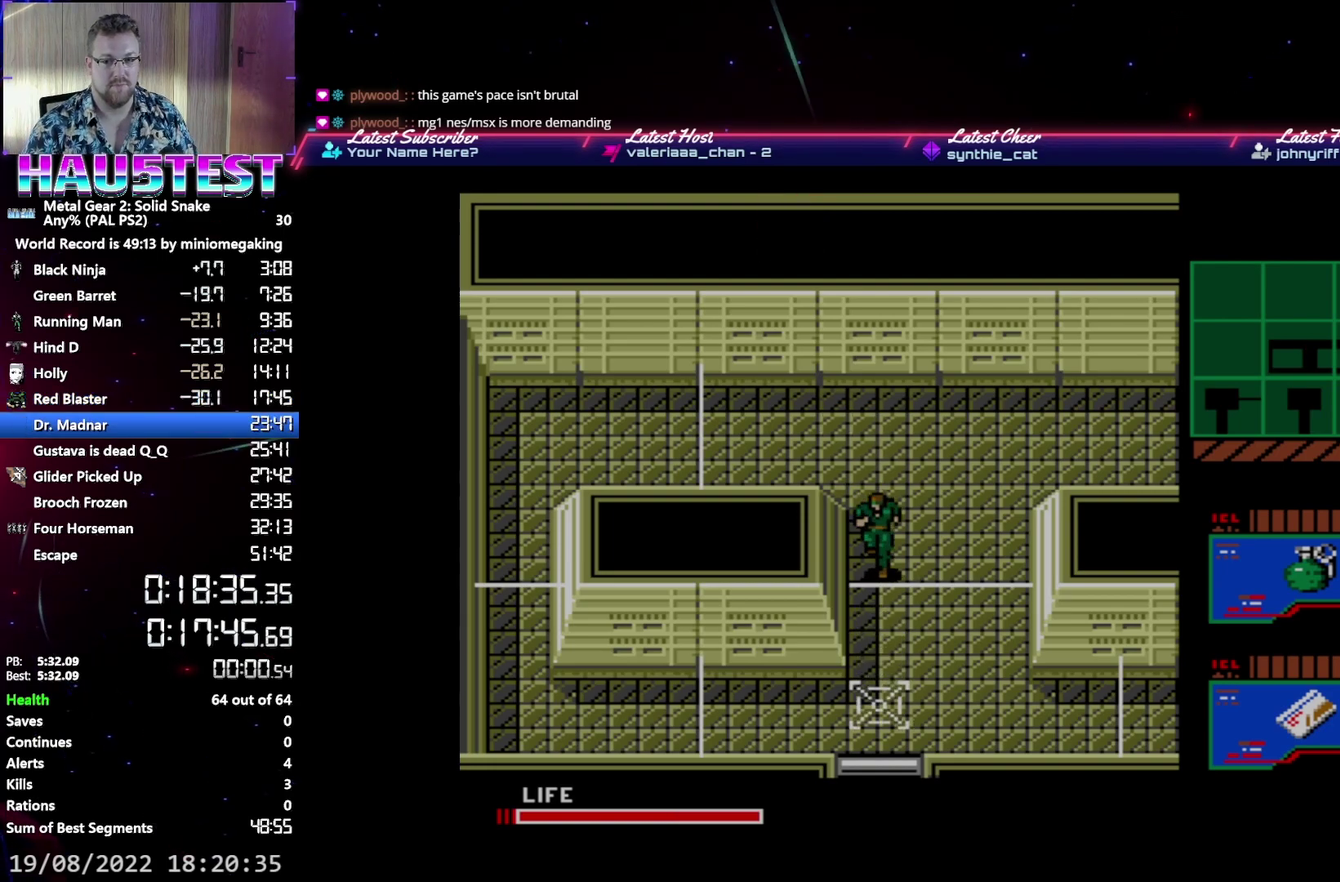
{"buttons": ["DPAD_DOWN"], "events": []}
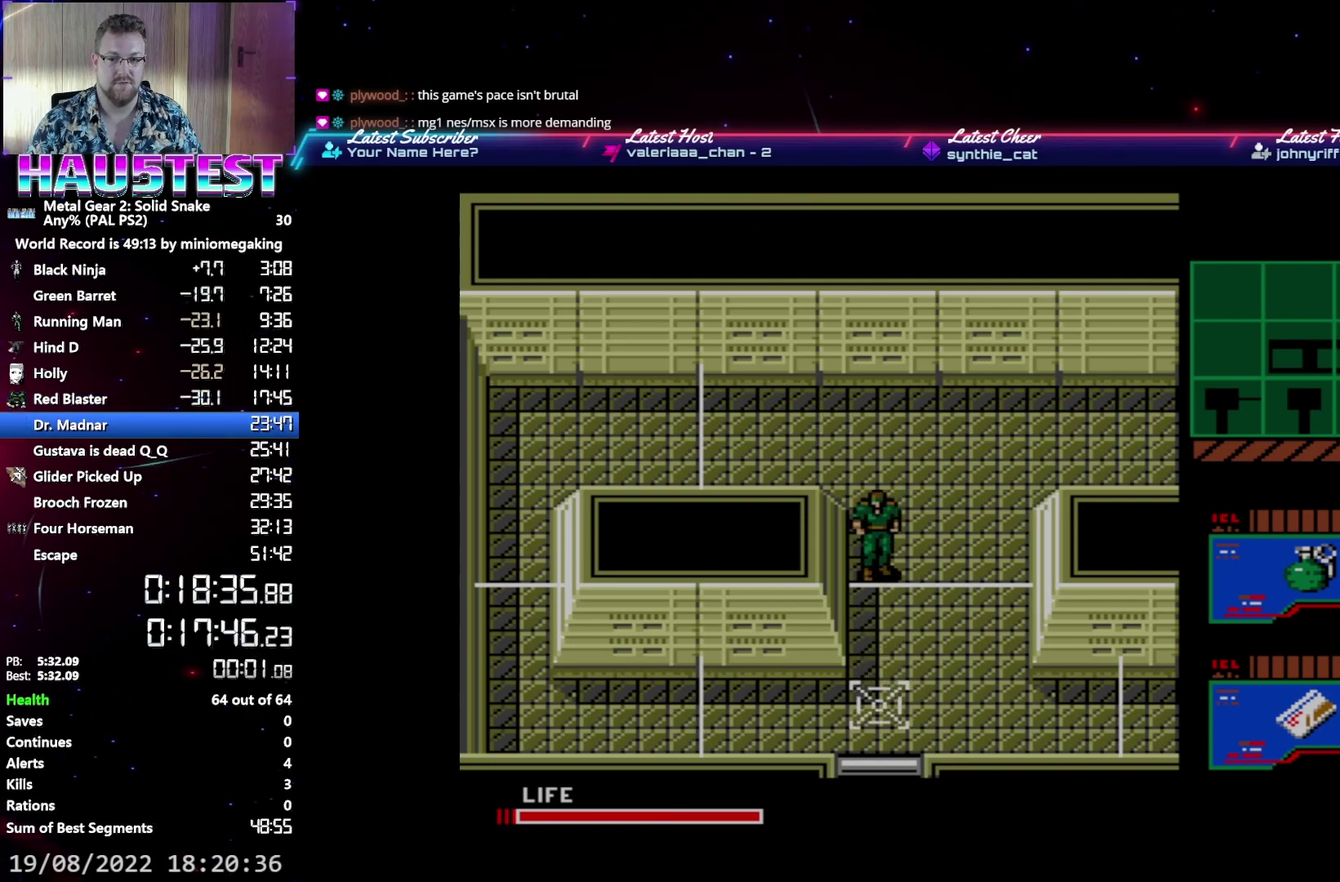
{"buttons": ["DPAD_DOWN"], "events": []}
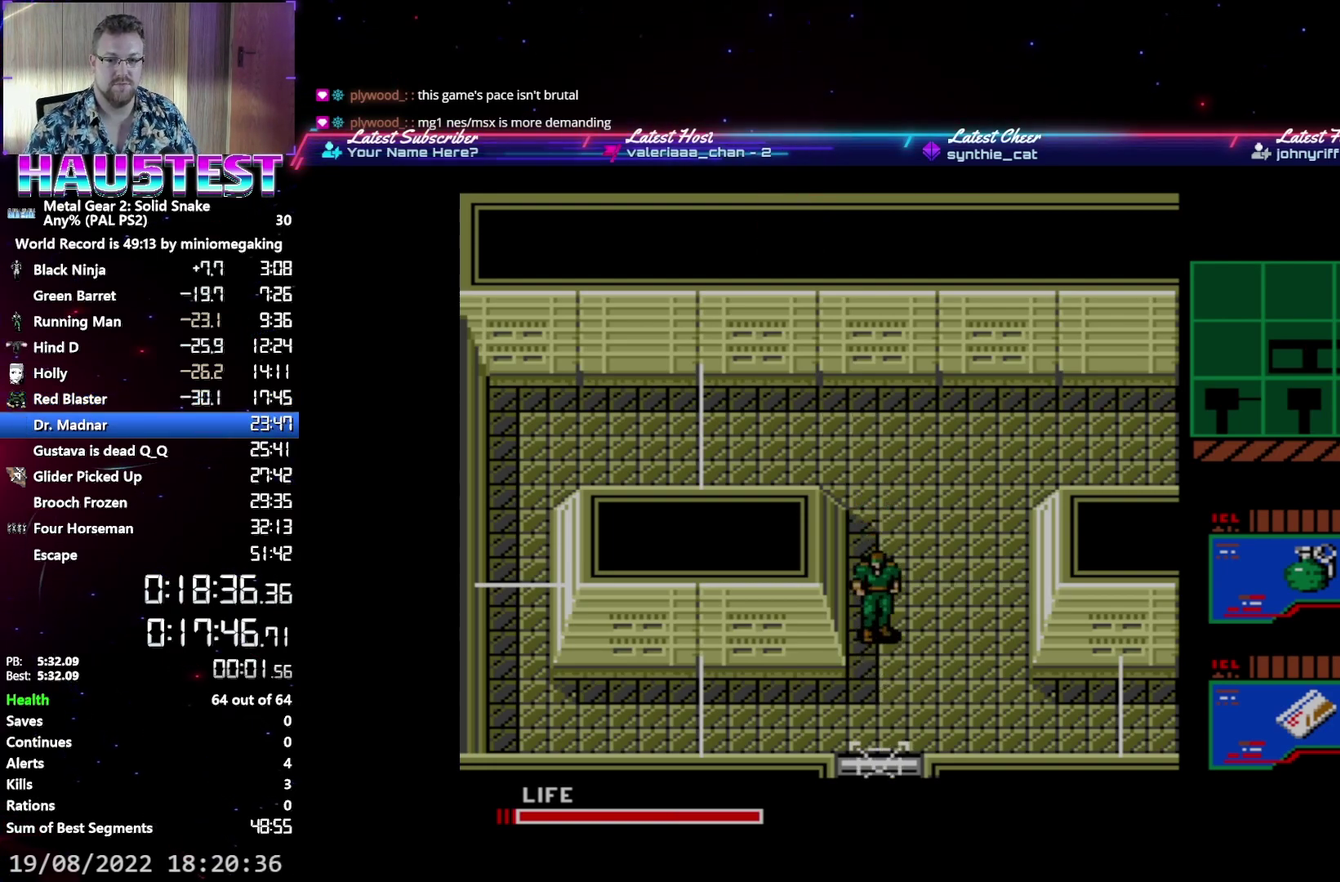
{"buttons": ["DPAD_DOWN"], "events": []}
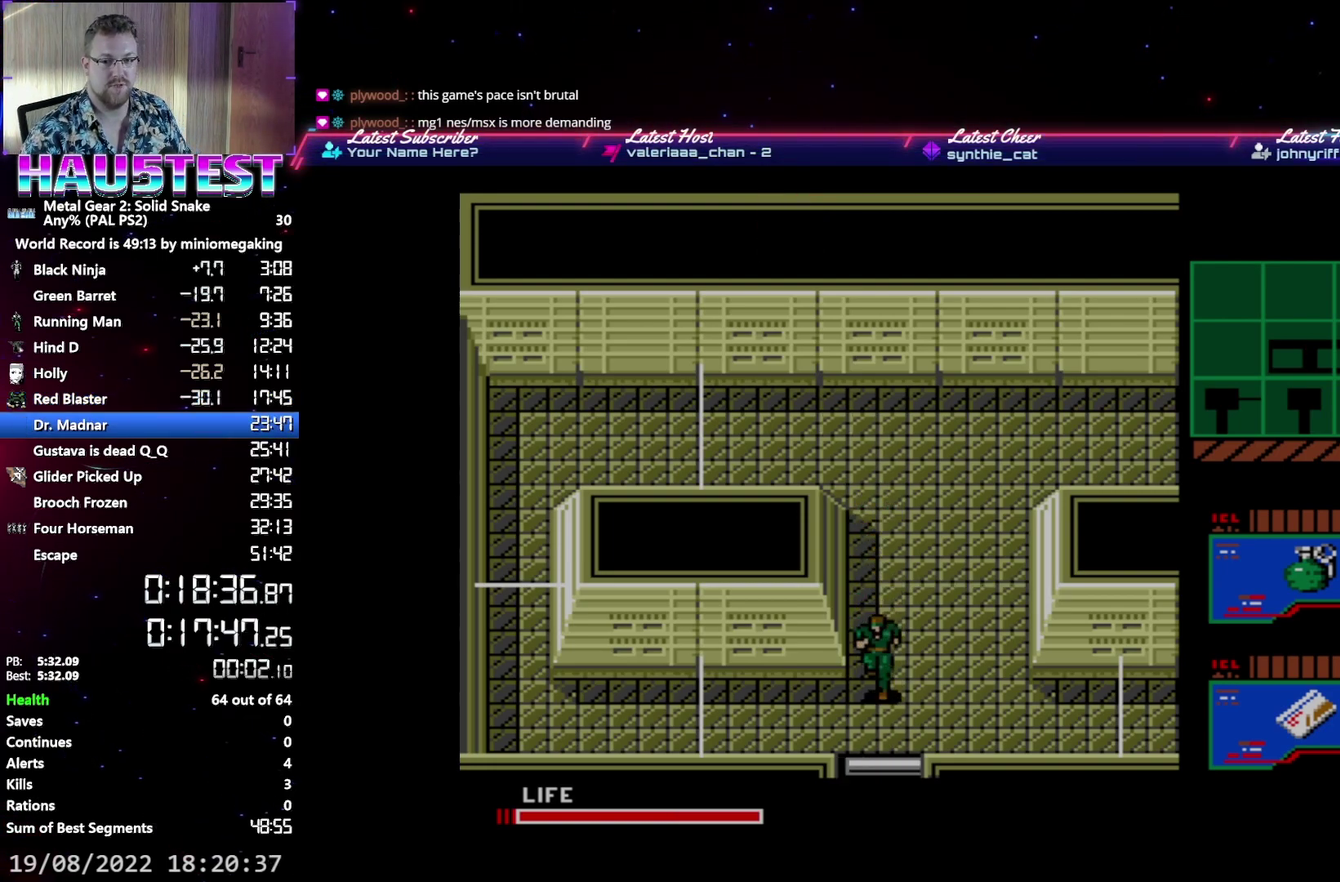
{"buttons": ["DPAD_DOWN"], "events": []}
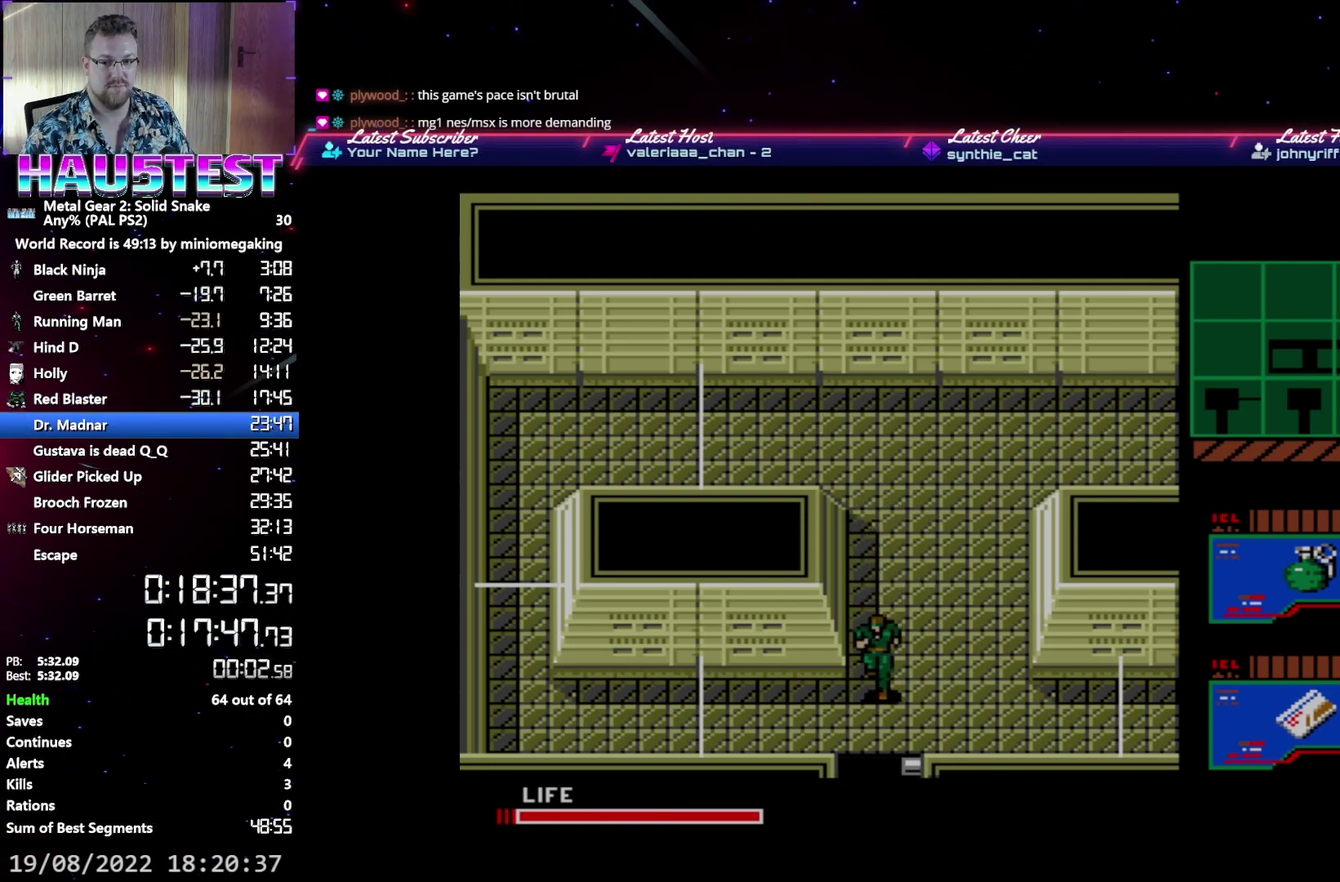
{"buttons": ["DPAD_DOWN"], "events": []}
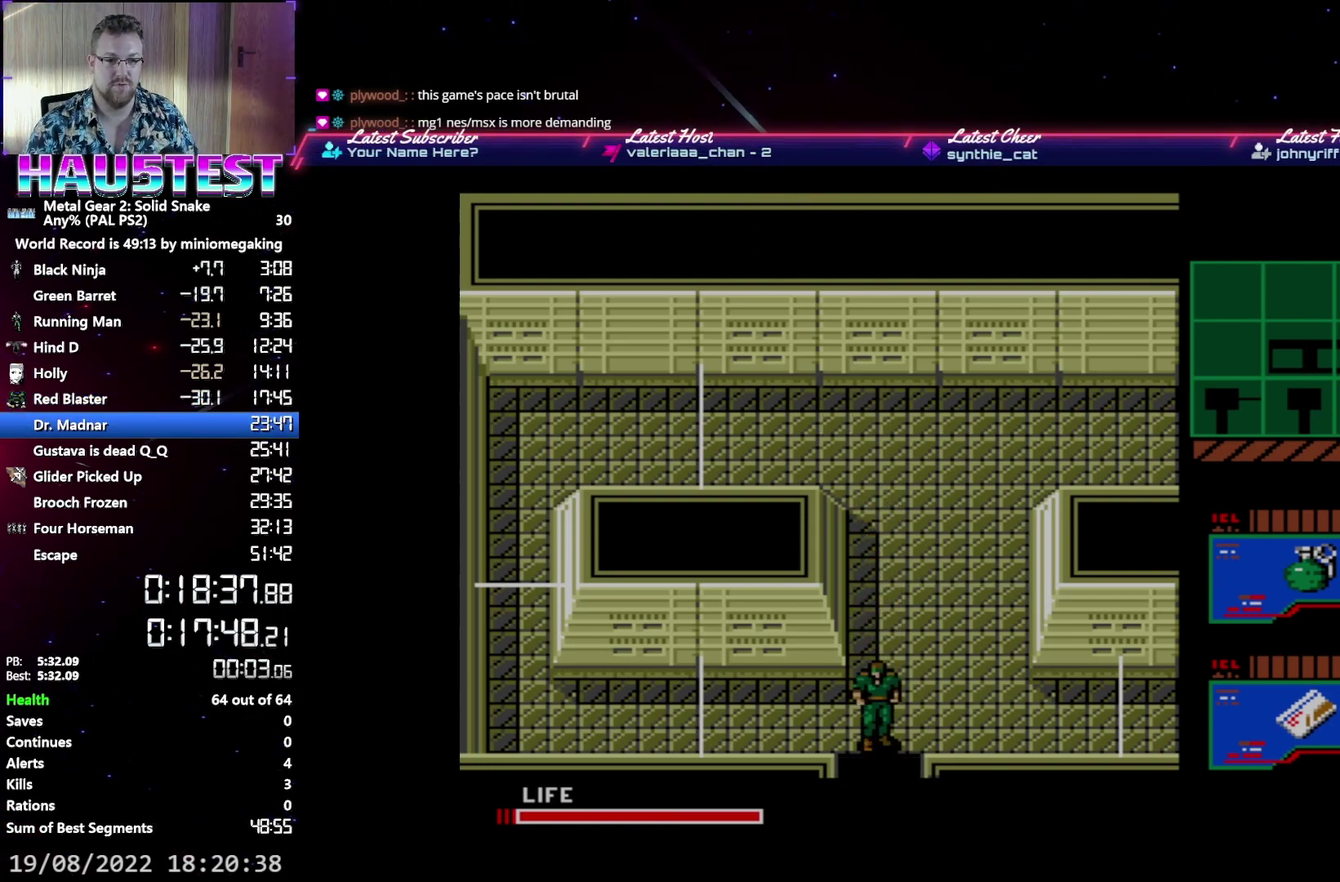
{"buttons": ["DPAD_DOWN"], "events": []}
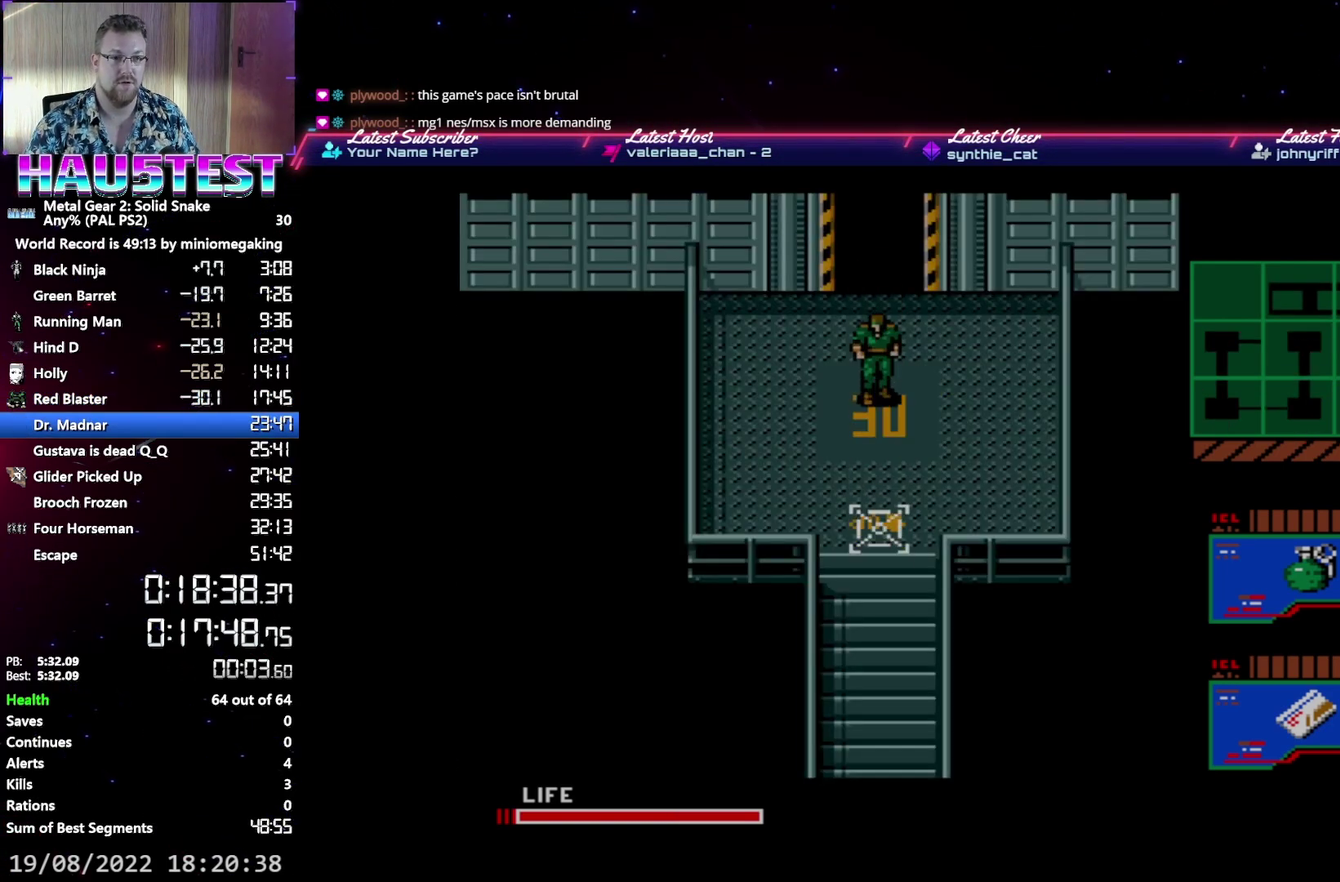
{"buttons": ["DPAD_DOWN"], "events": []}
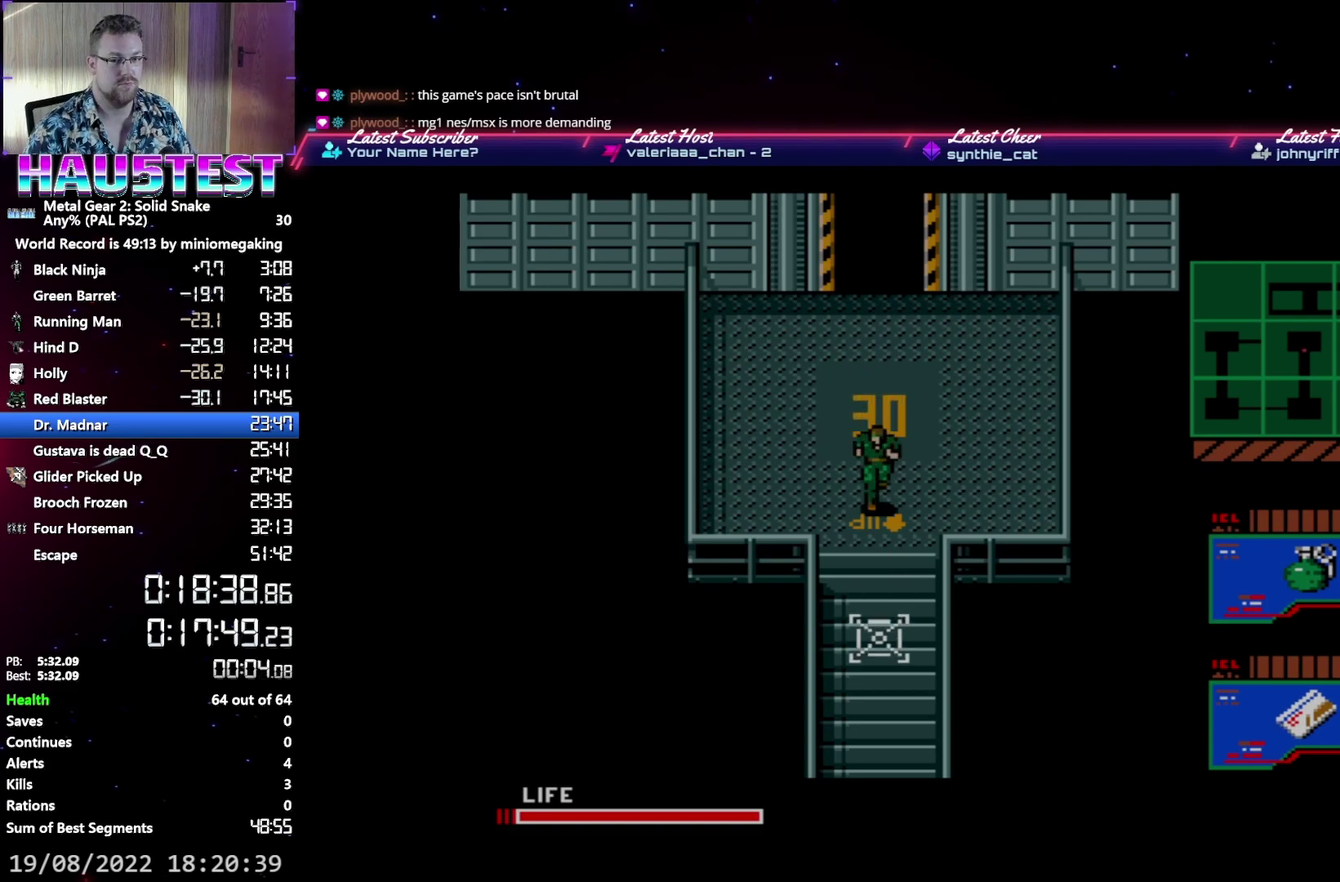
{"buttons": ["DPAD_DOWN"], "events": []}
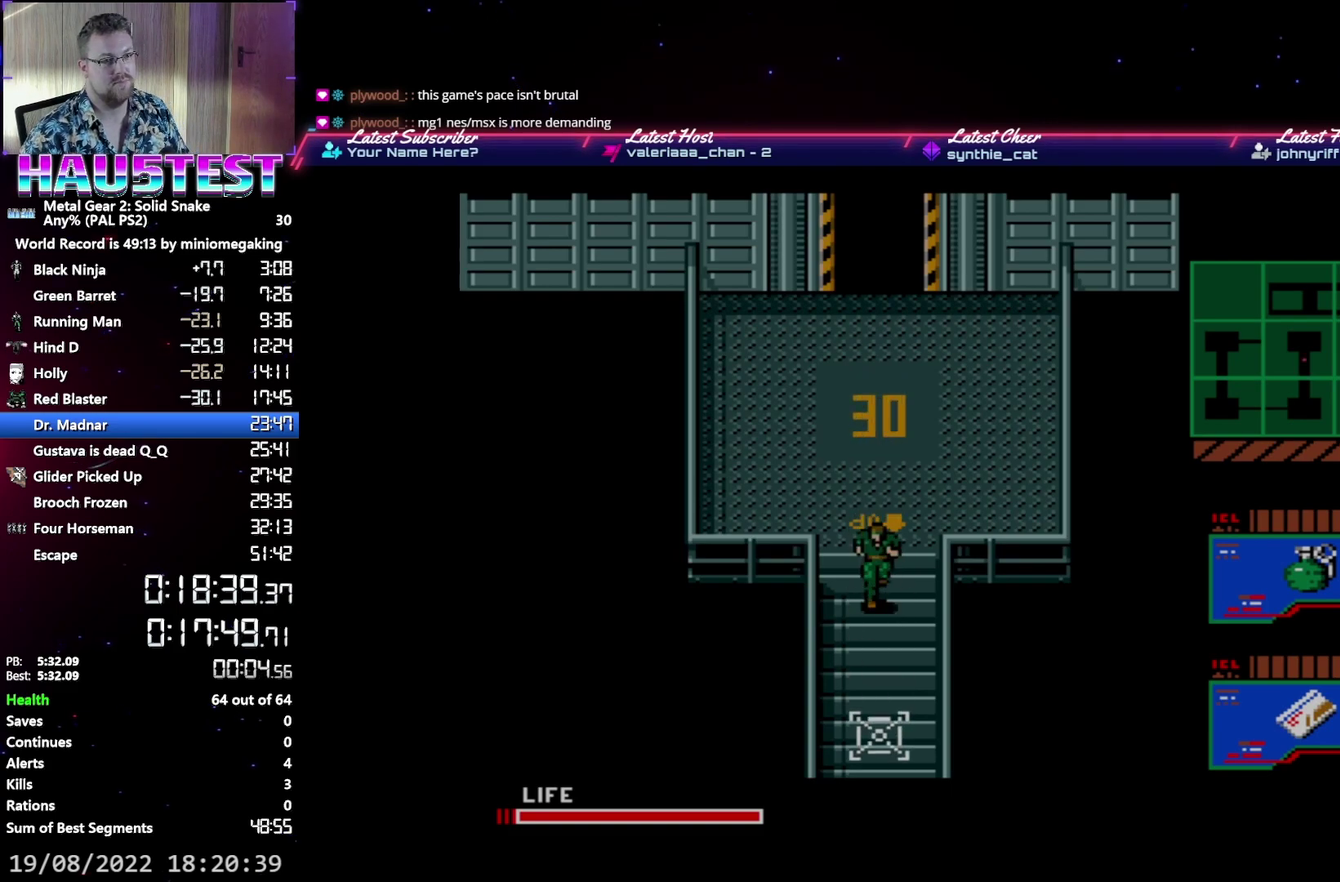
{"buttons": ["DPAD_DOWN"], "events": []}
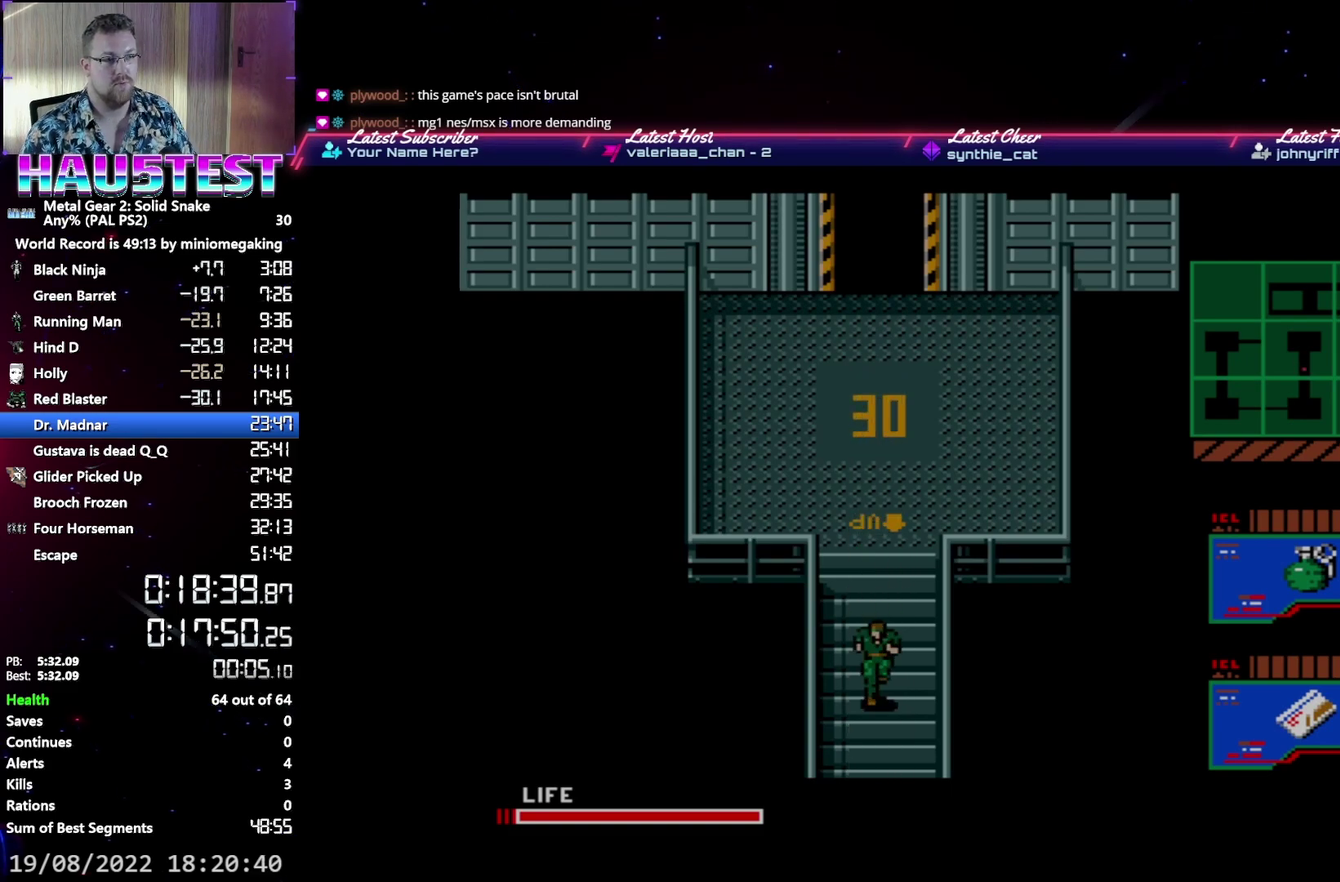
{"buttons": ["DPAD_DOWN"], "events": []}
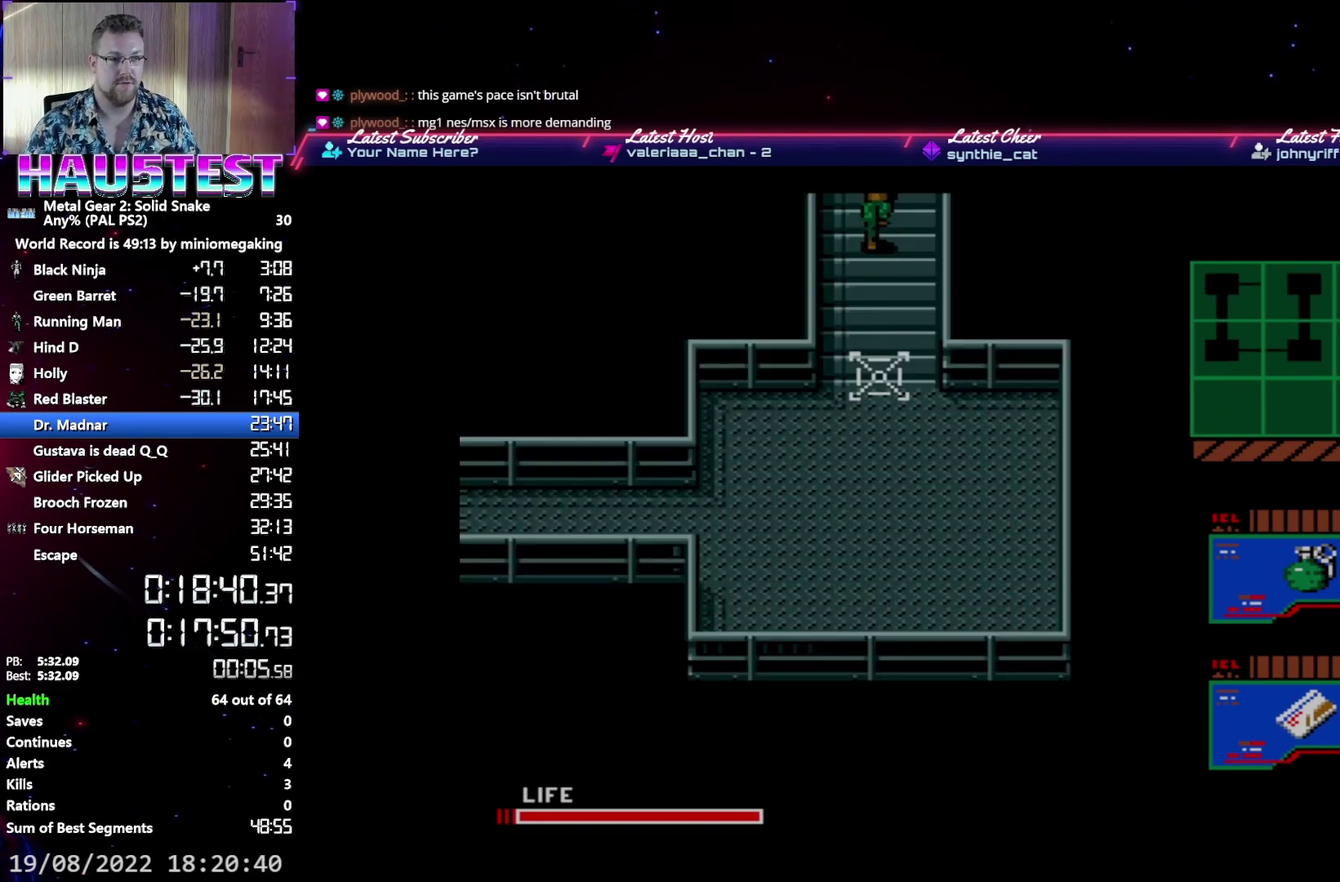
{"buttons": ["DPAD_DOWN"], "events": []}
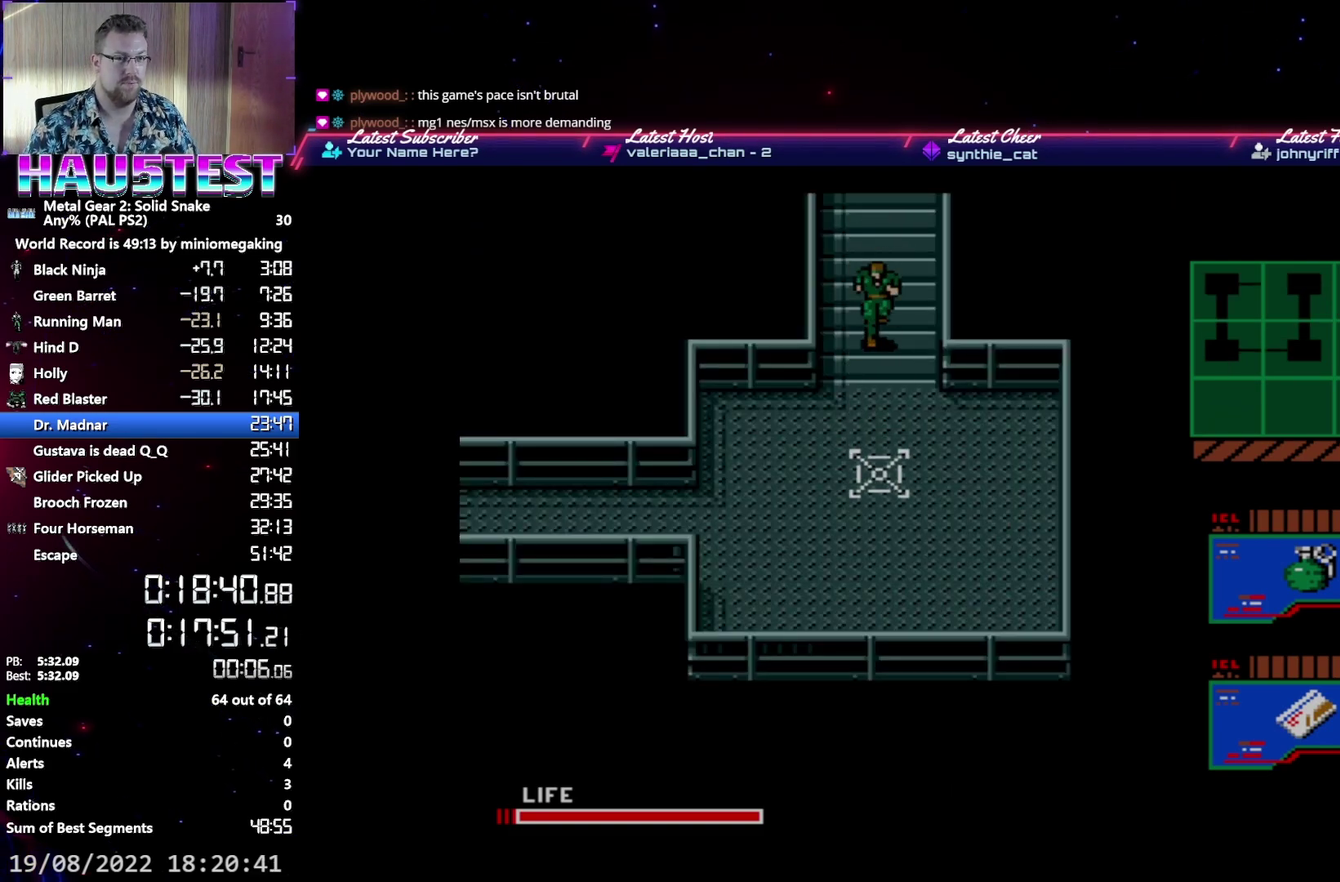
{"buttons": ["DPAD_DOWN"], "events": []}
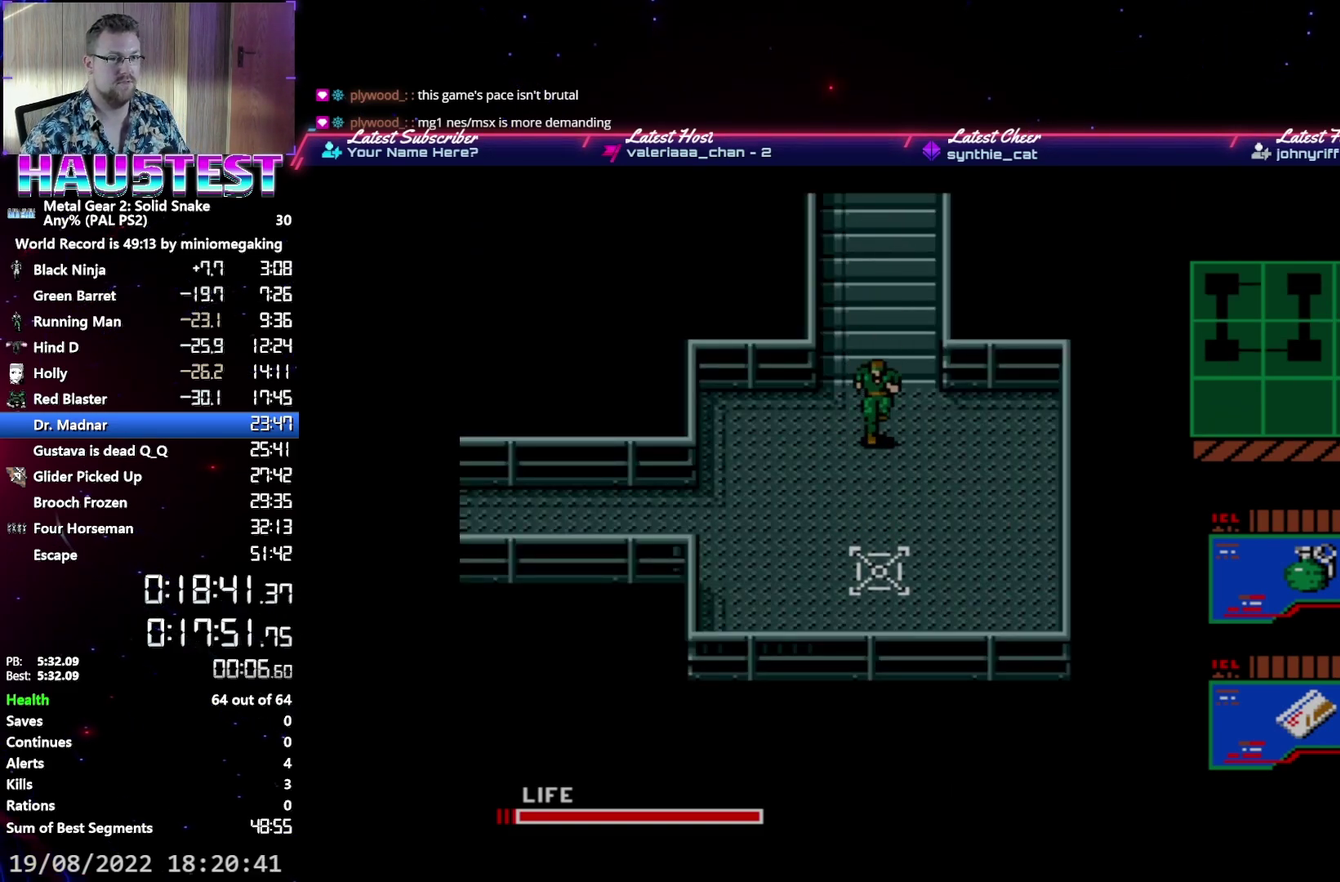
{"buttons": ["DPAD_LEFT"], "events": [[250, "DPAD_LEFT", "down"], [267, "DPAD_DOWN", "up"]]}
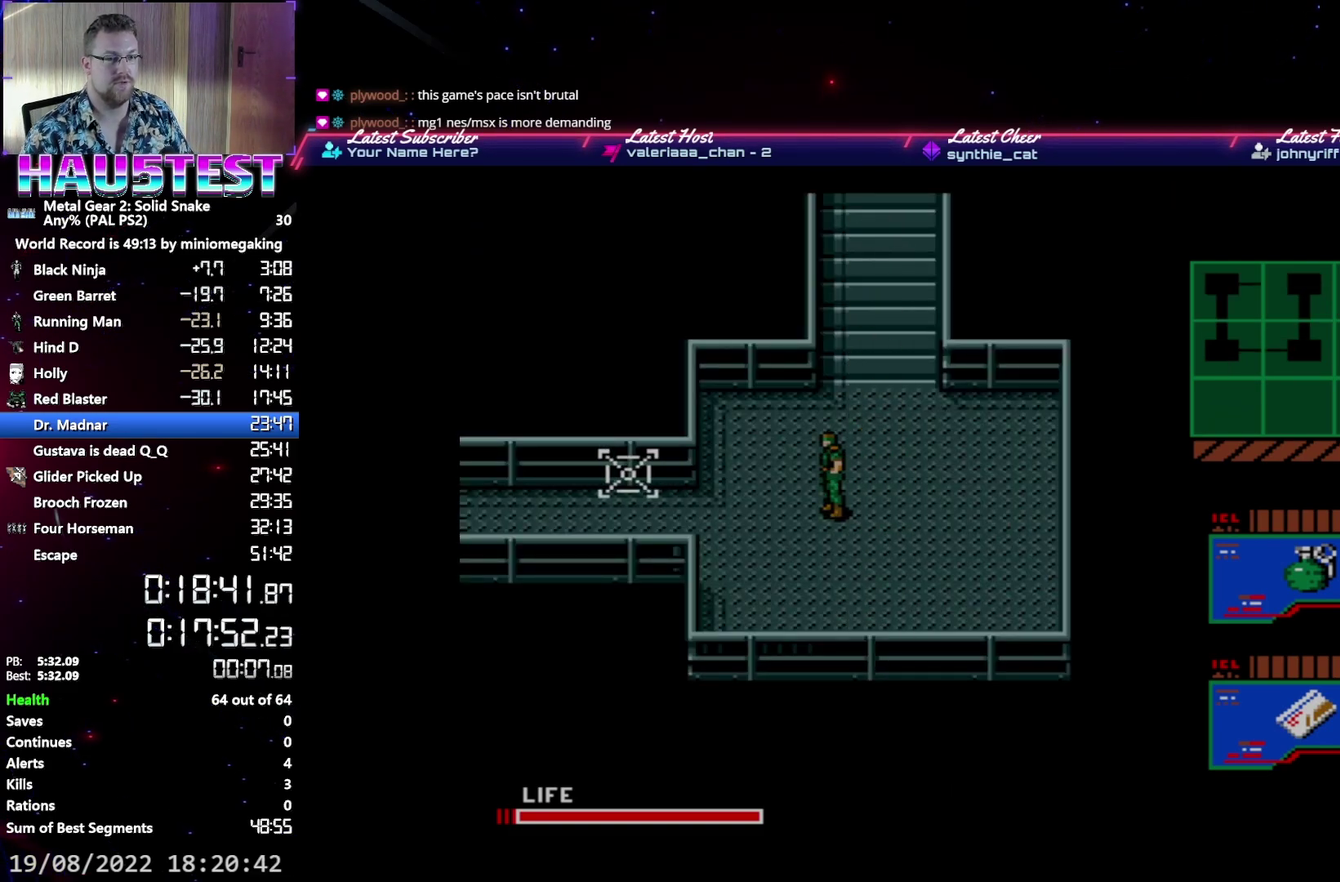
{"buttons": ["DPAD_LEFT"], "events": []}
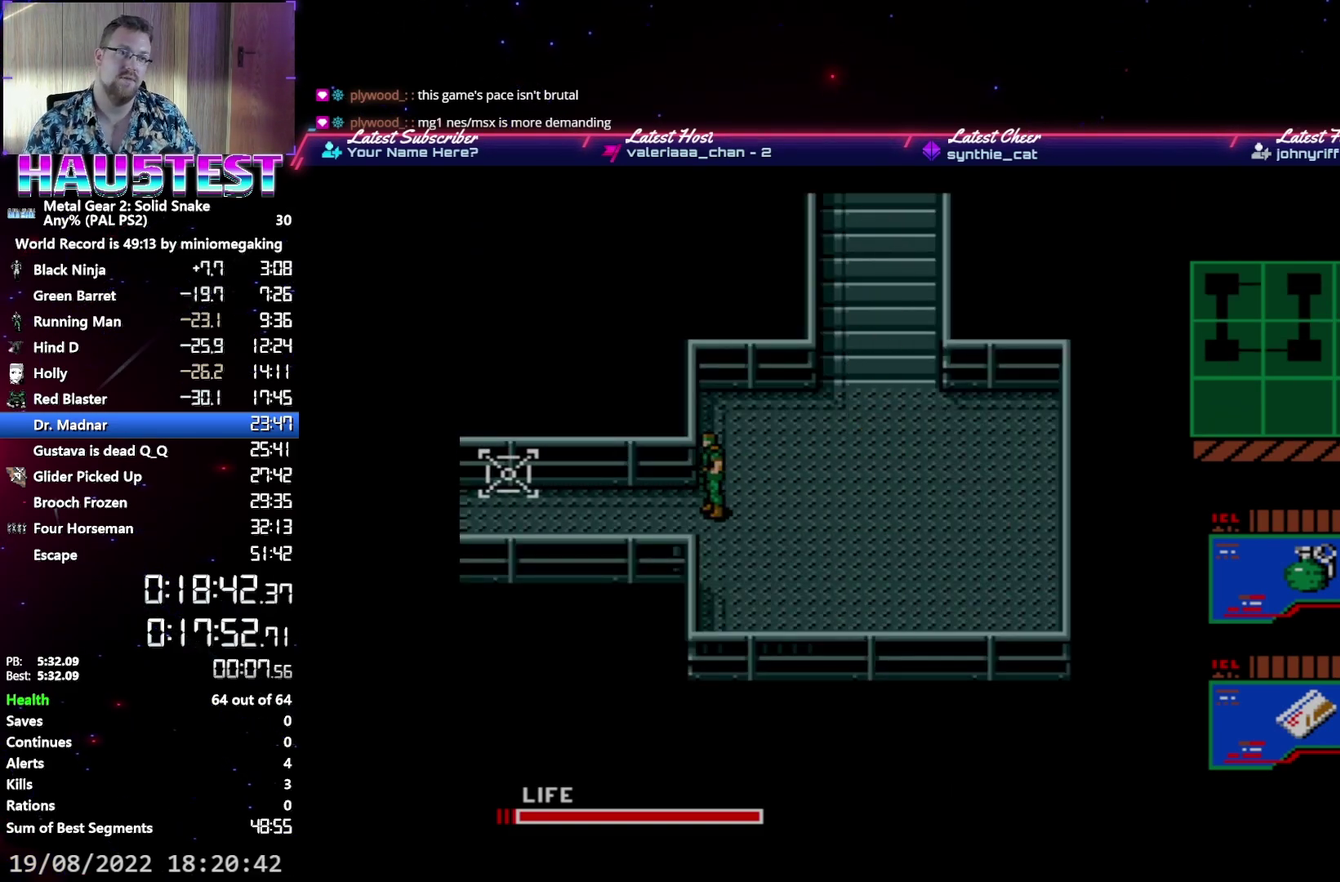
{"buttons": ["DPAD_LEFT"], "events": []}
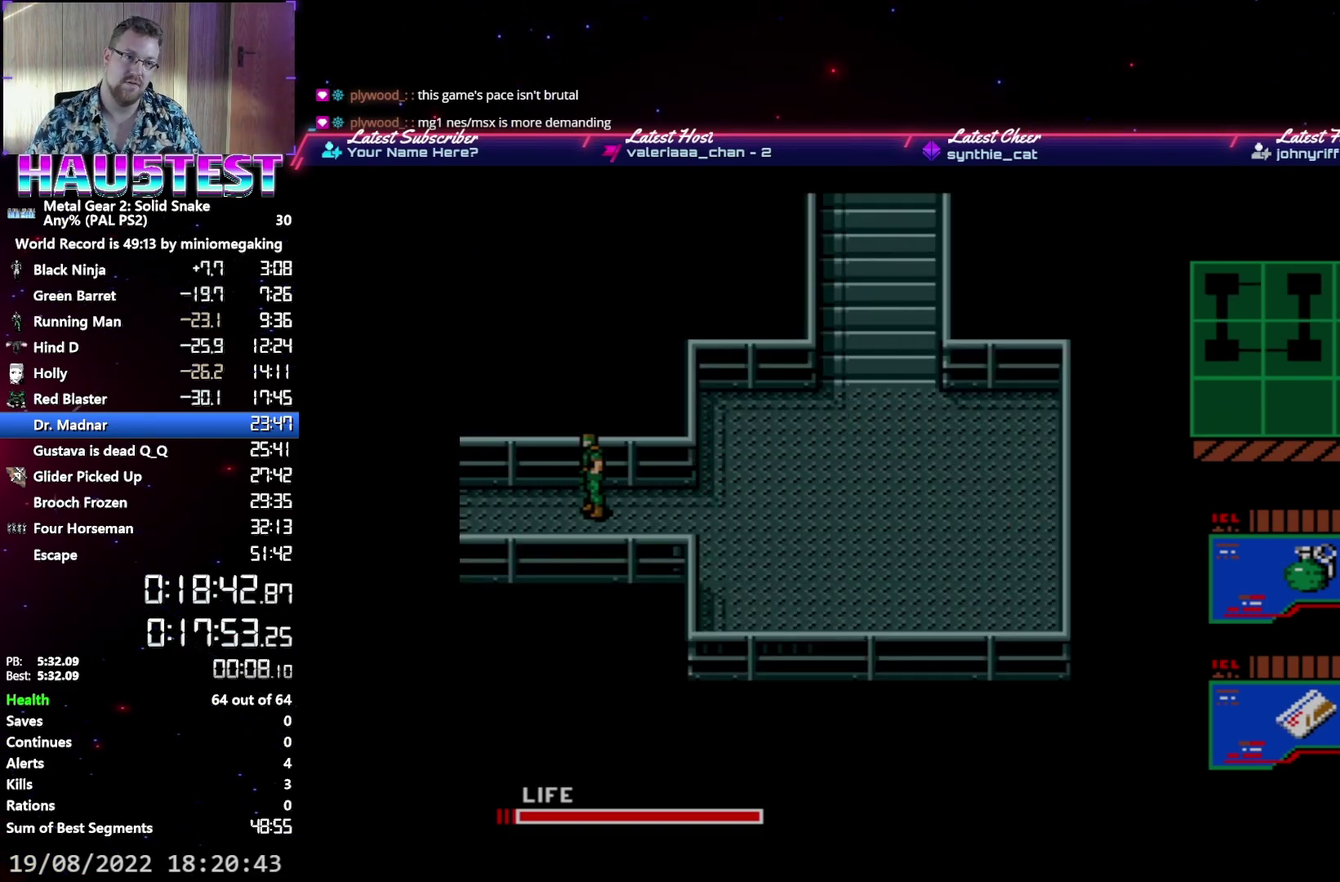
{"buttons": ["DPAD_LEFT"], "events": []}